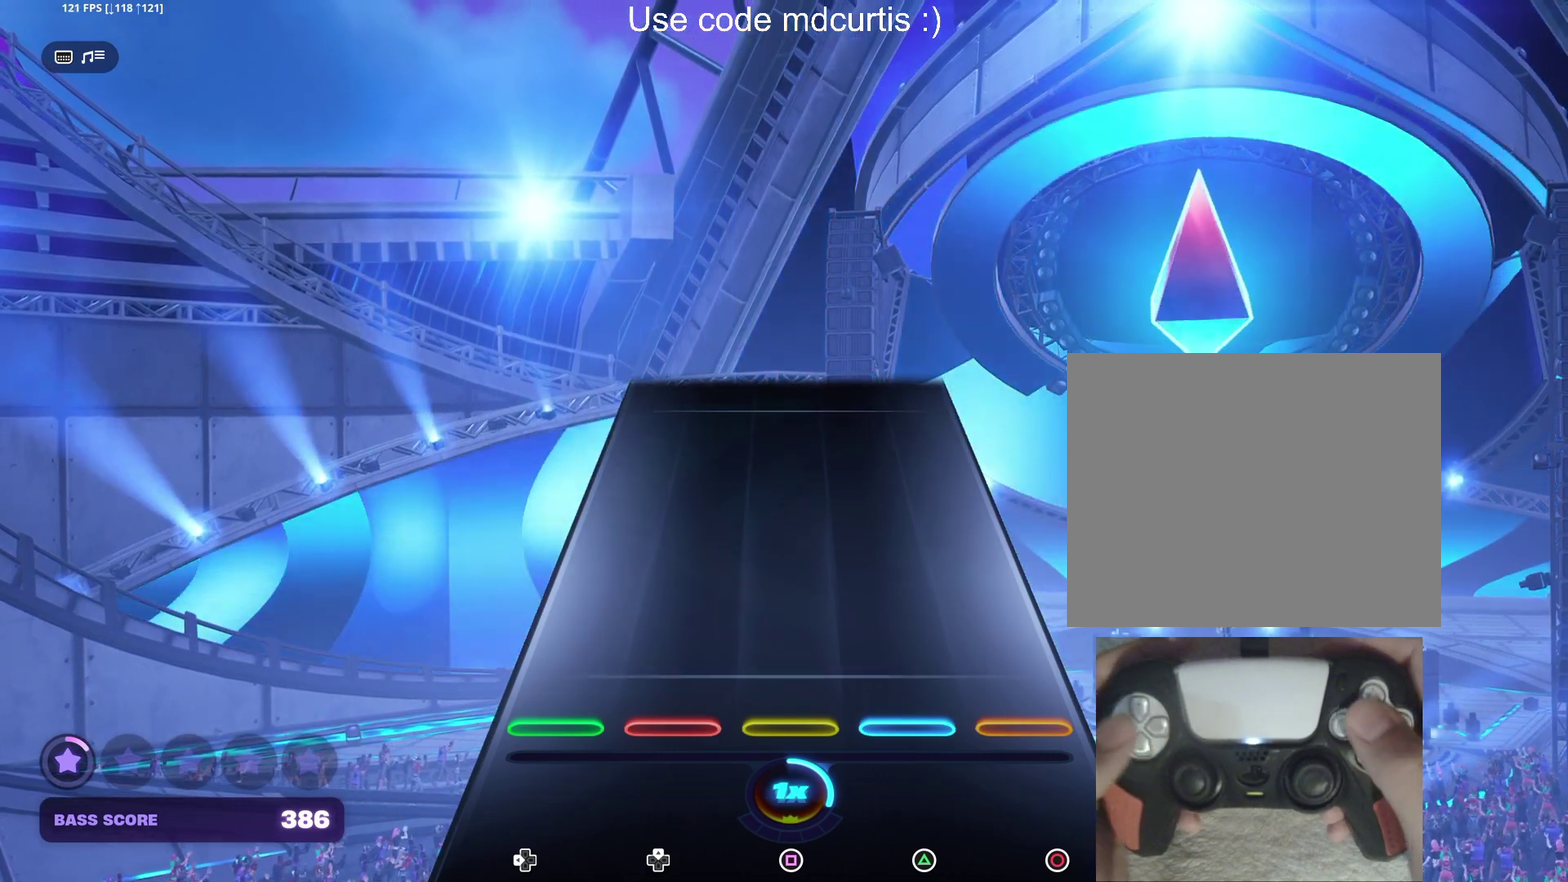
Gameplay with a controller (PlayStation layout); each line is a JSON object with the inputs held at the frame after it. "events" lists button and stick changes between this image and that frame as [ms after this image, input, new state], when the widget could be followed in between. Not read: L3 R3 left_stick right_stick.
{"buttons": [], "events": []}
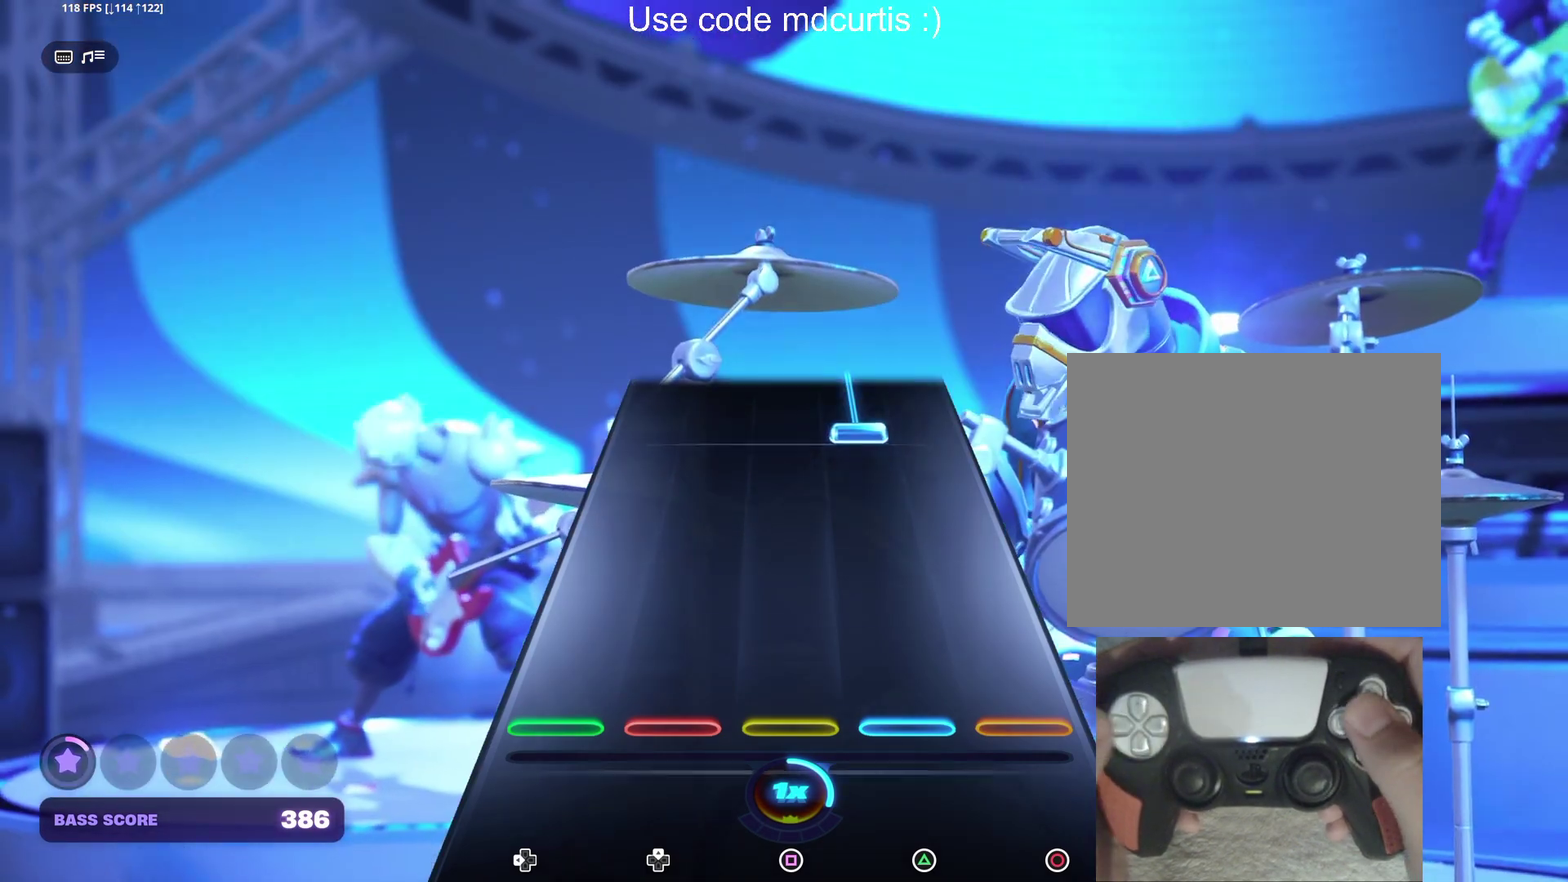
{"buttons": ["TRIANGLE"], "events": [[400, "TRIANGLE", "down"]]}
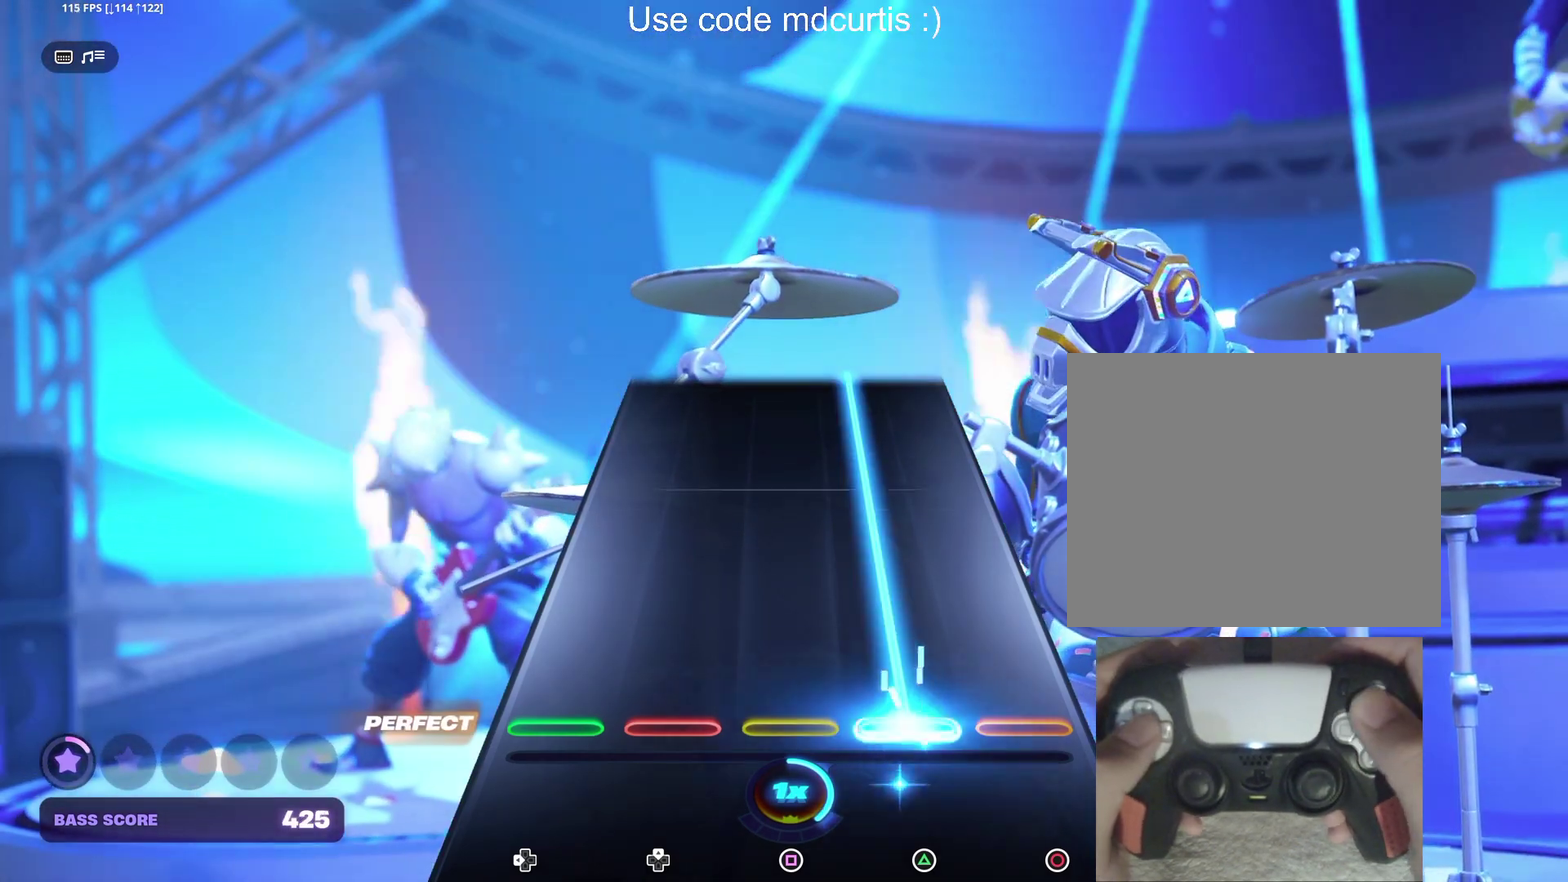
{"buttons": ["TRIANGLE"], "events": []}
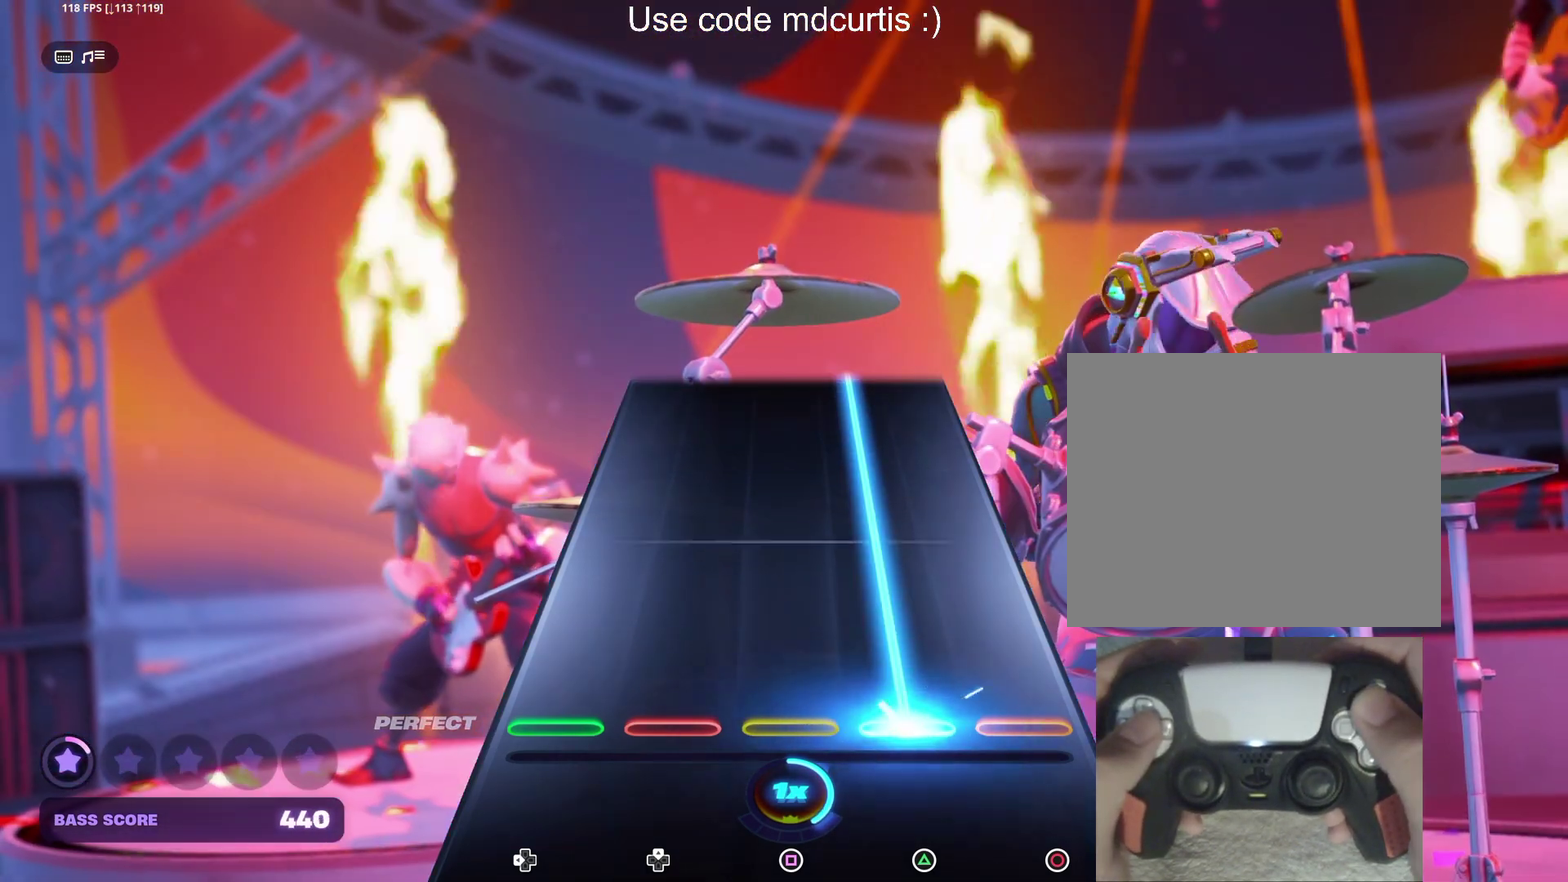
{"buttons": ["TRIANGLE"], "events": []}
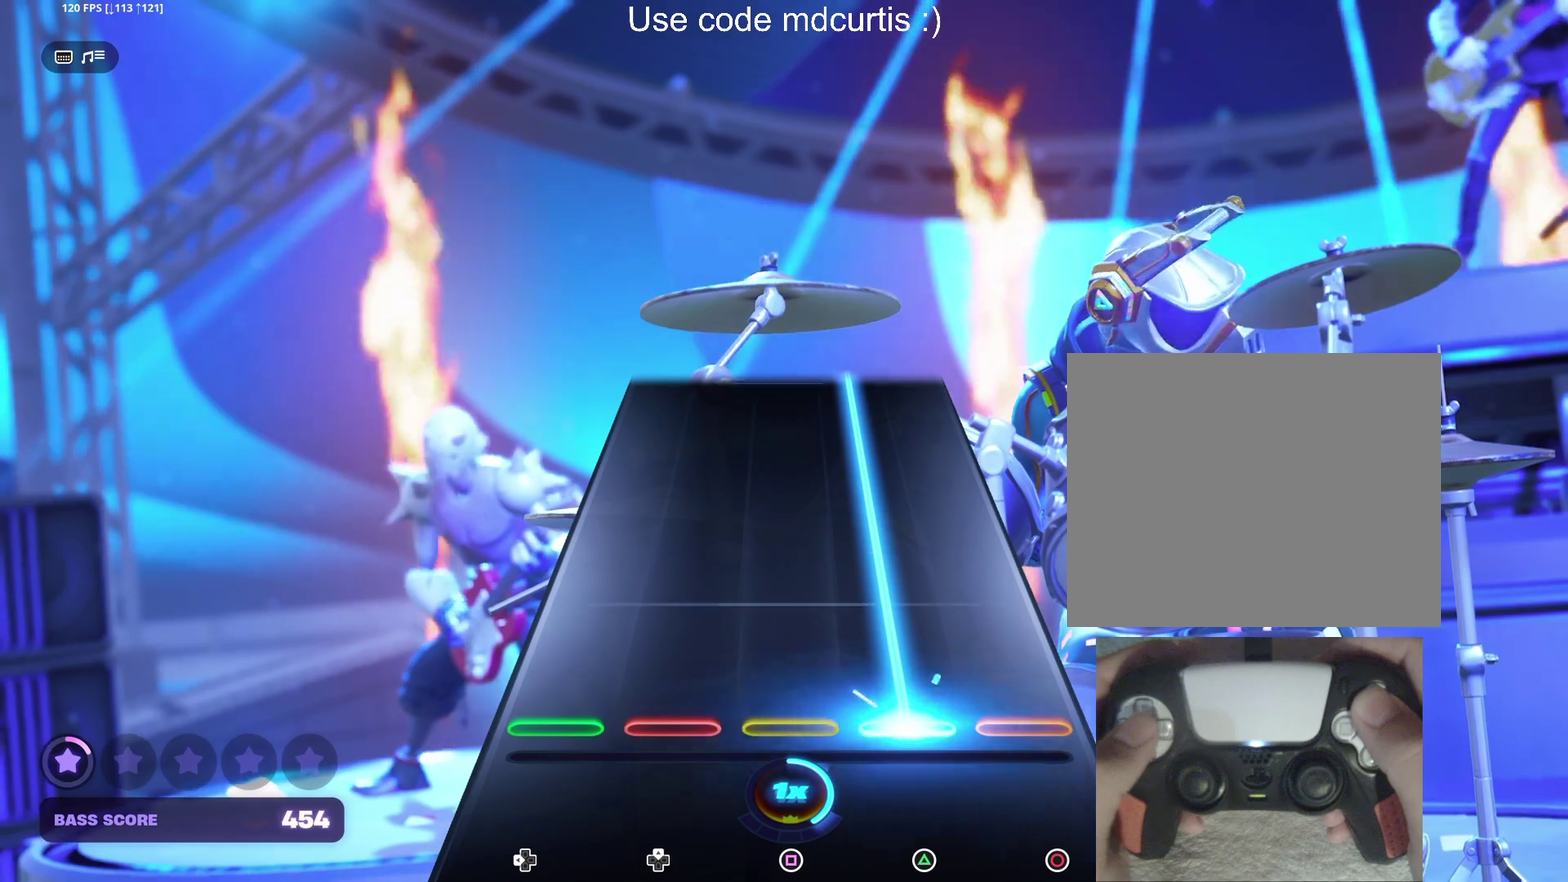
{"buttons": ["TRIANGLE"], "events": []}
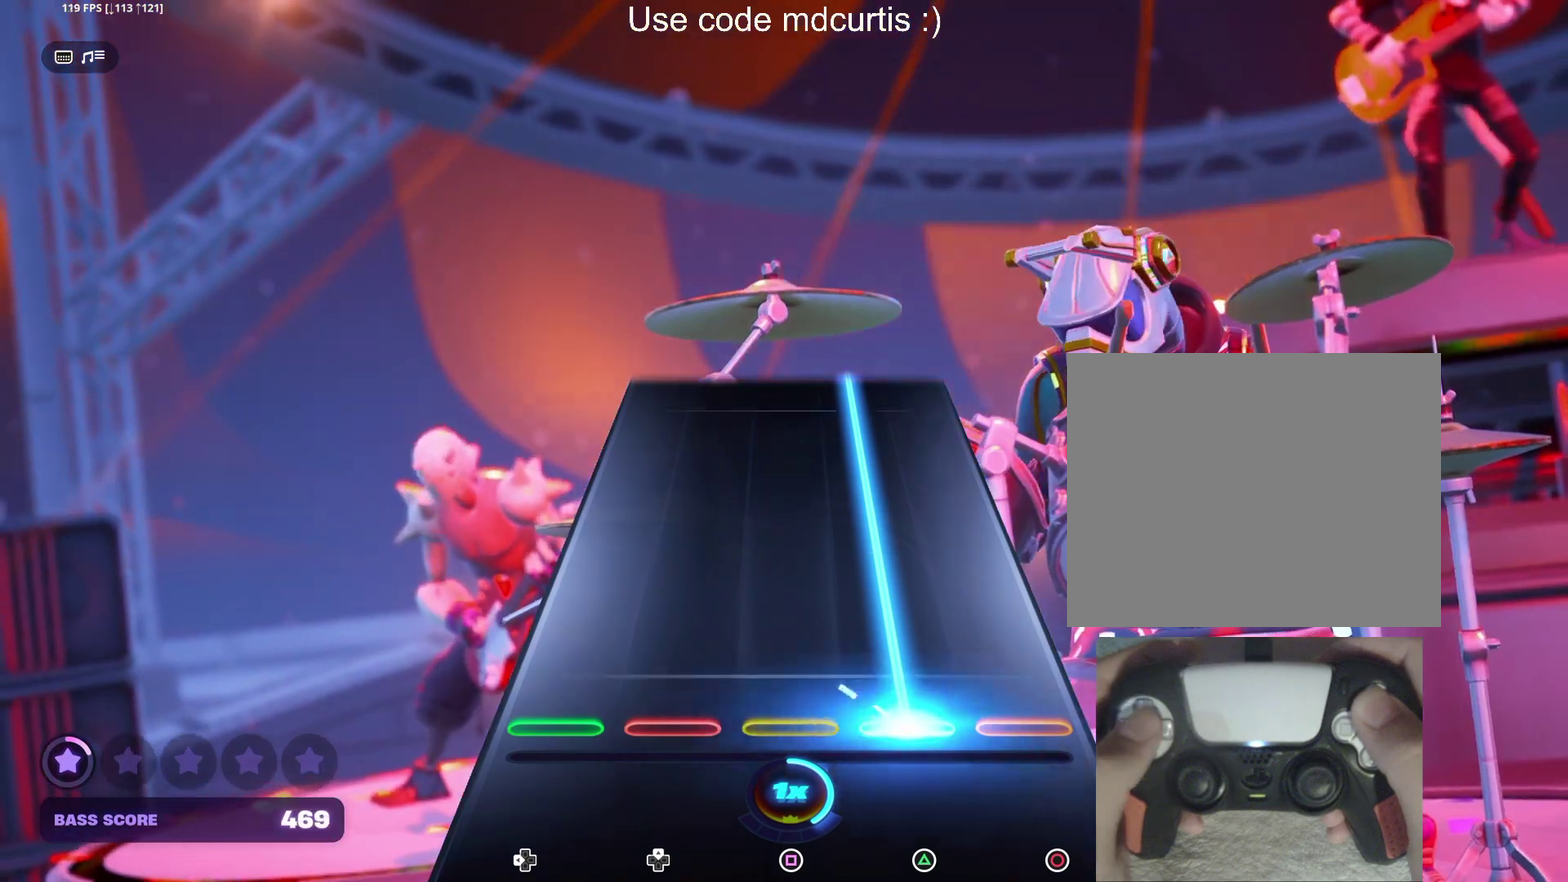
{"buttons": ["TRIANGLE"], "events": []}
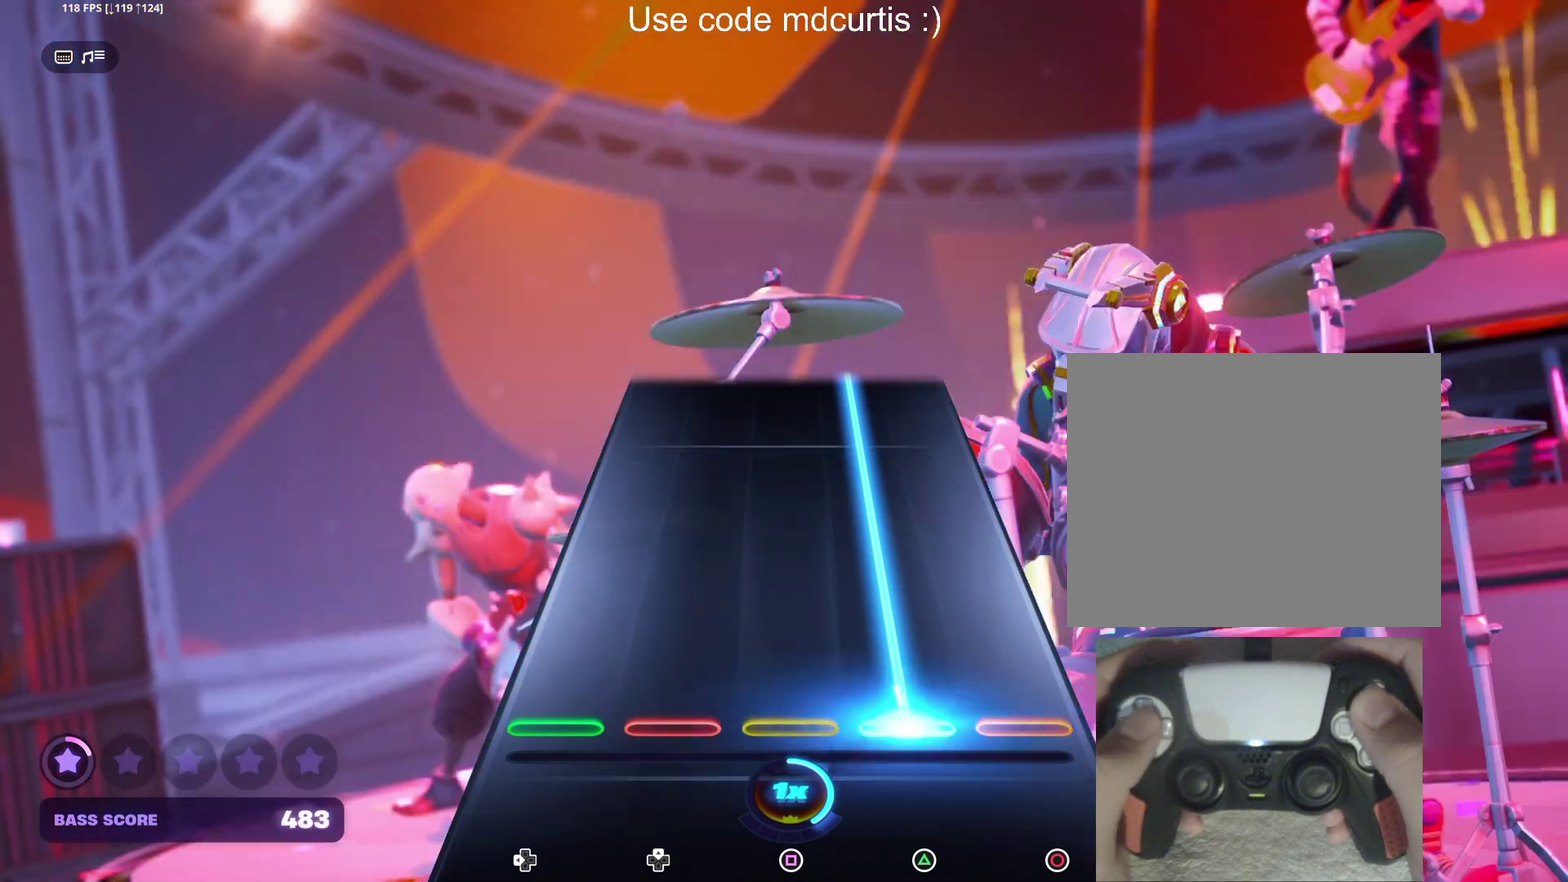
{"buttons": ["TRIANGLE"], "events": []}
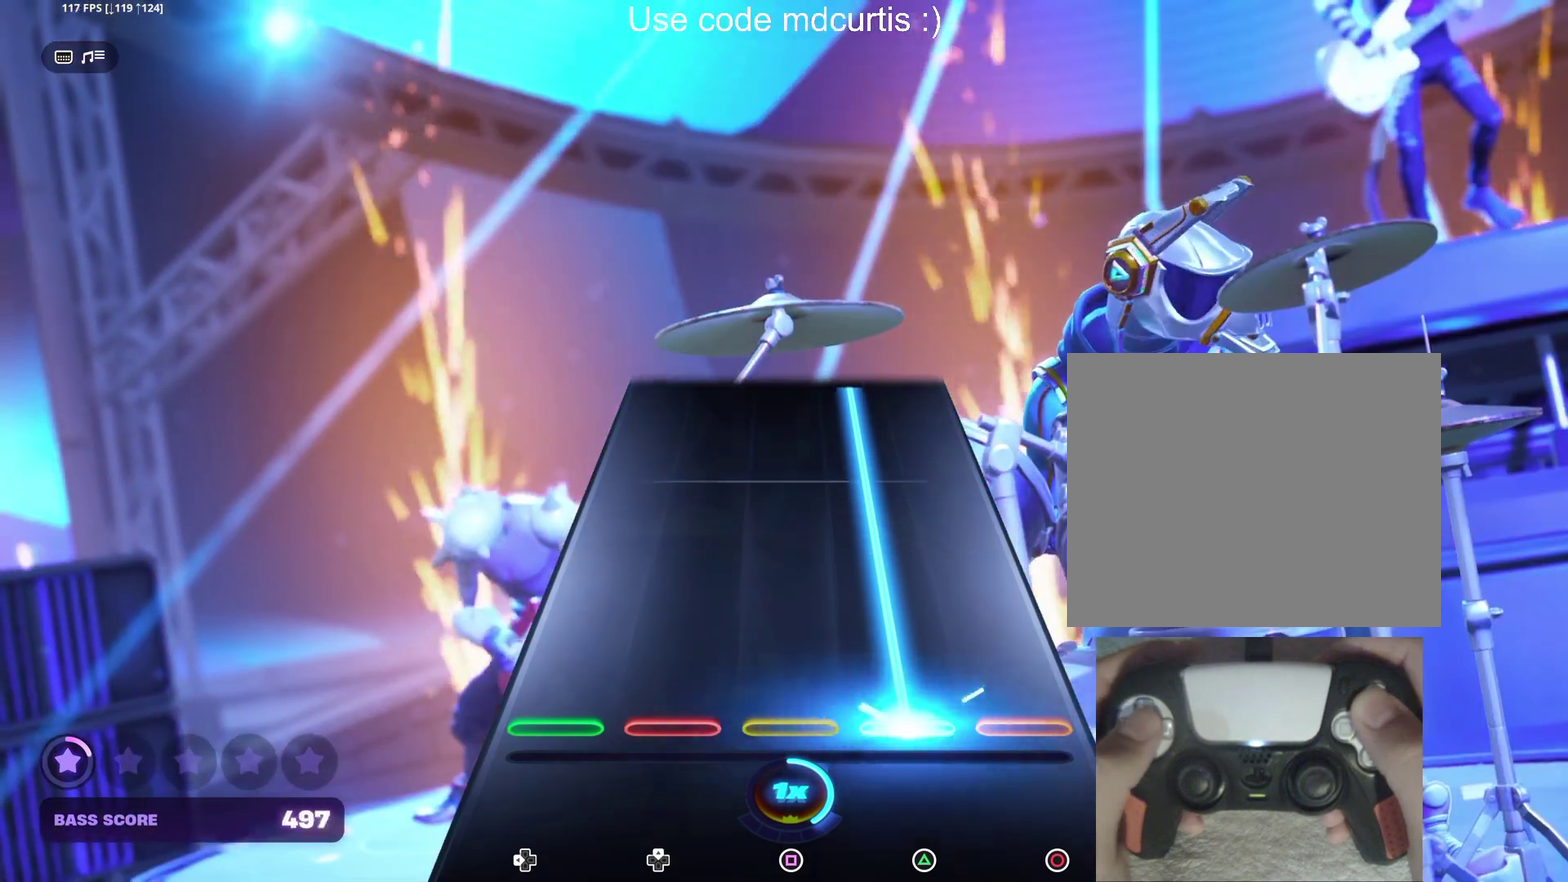
{"buttons": ["TRIANGLE"], "events": []}
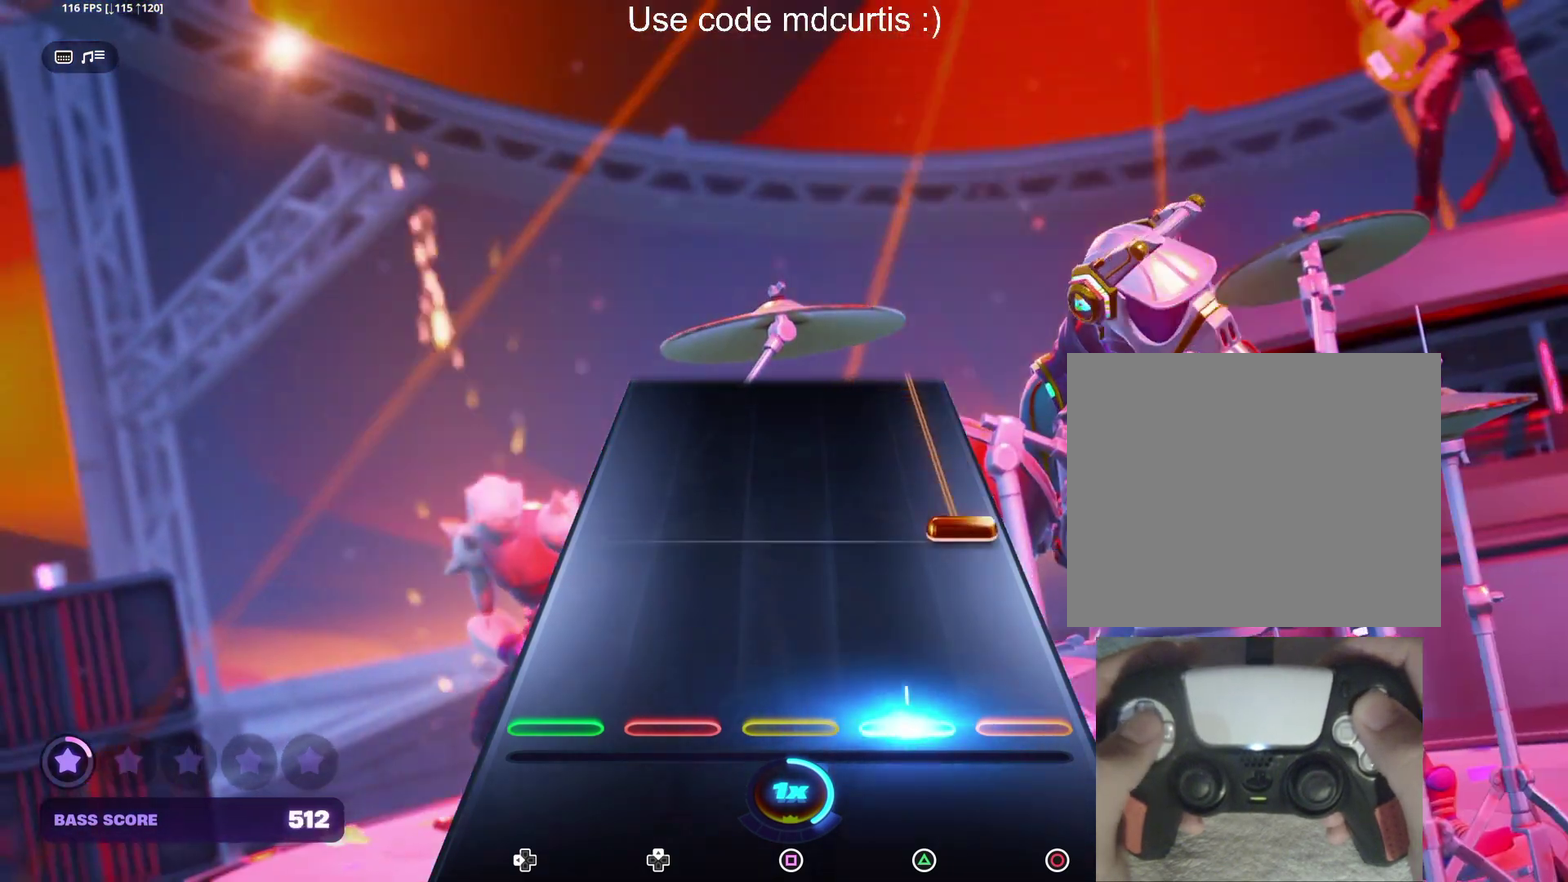
{"buttons": ["CIRCLE"], "events": [[100, "TRIANGLE", "up"], [234, "CIRCLE", "down"]]}
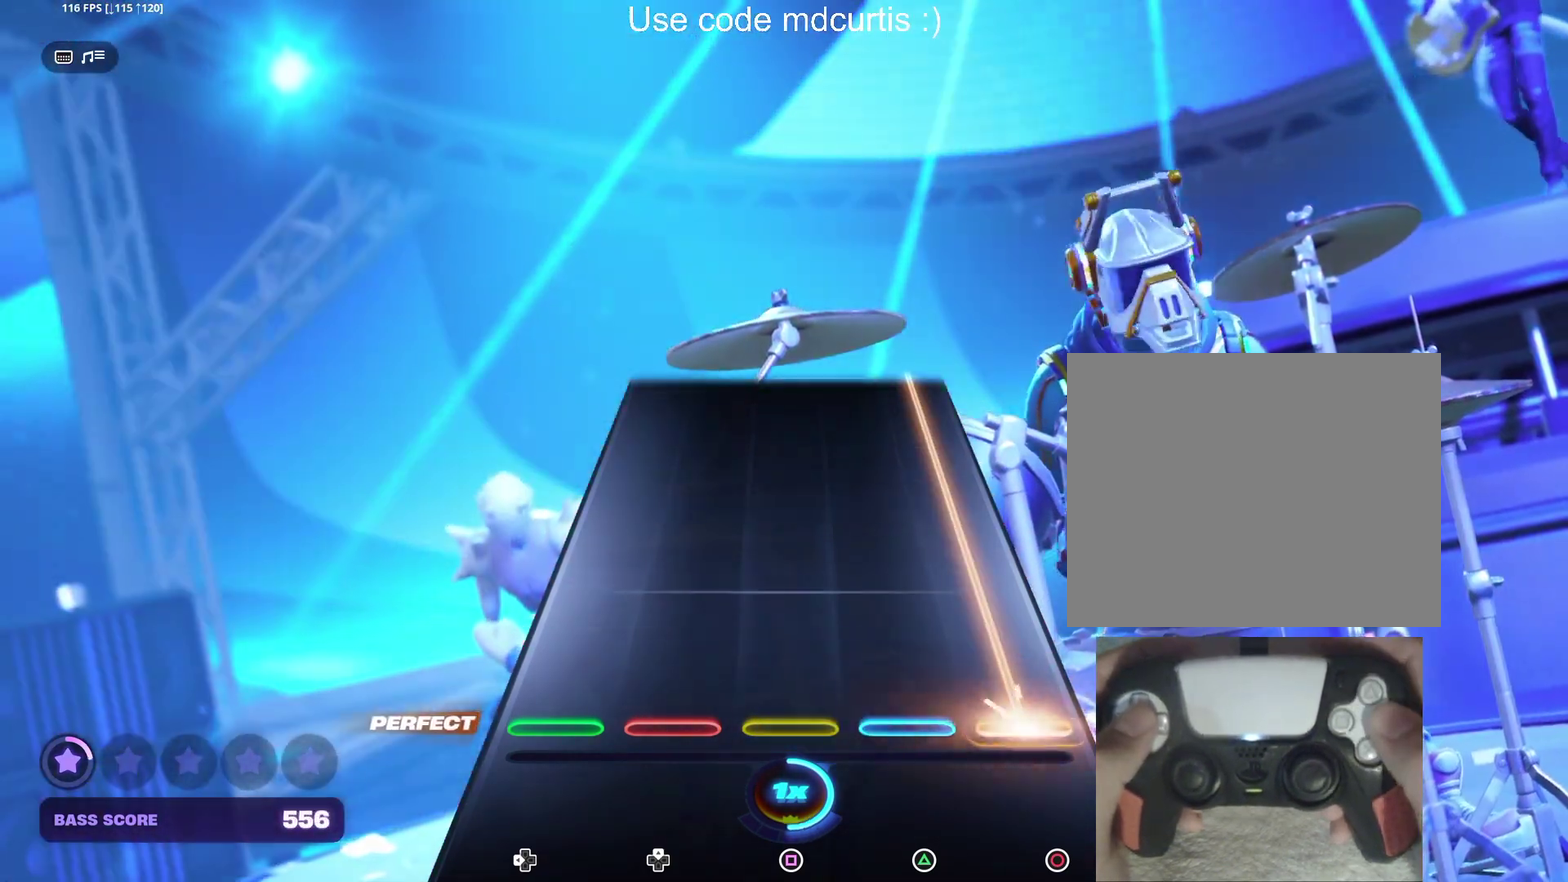
{"buttons": ["CIRCLE"], "events": []}
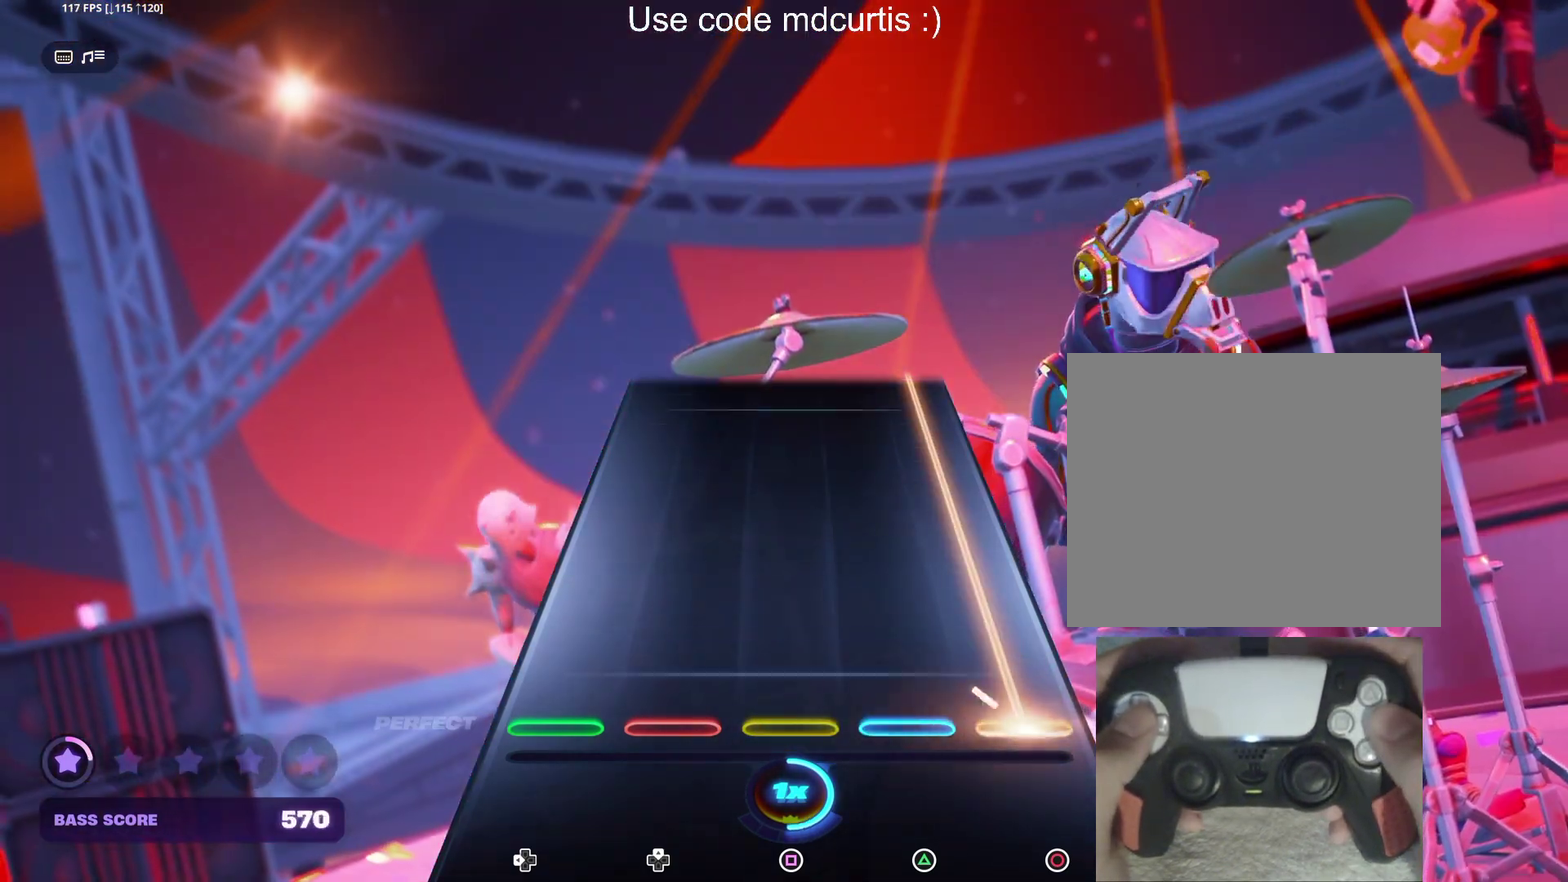
{"buttons": ["CIRCLE"], "events": []}
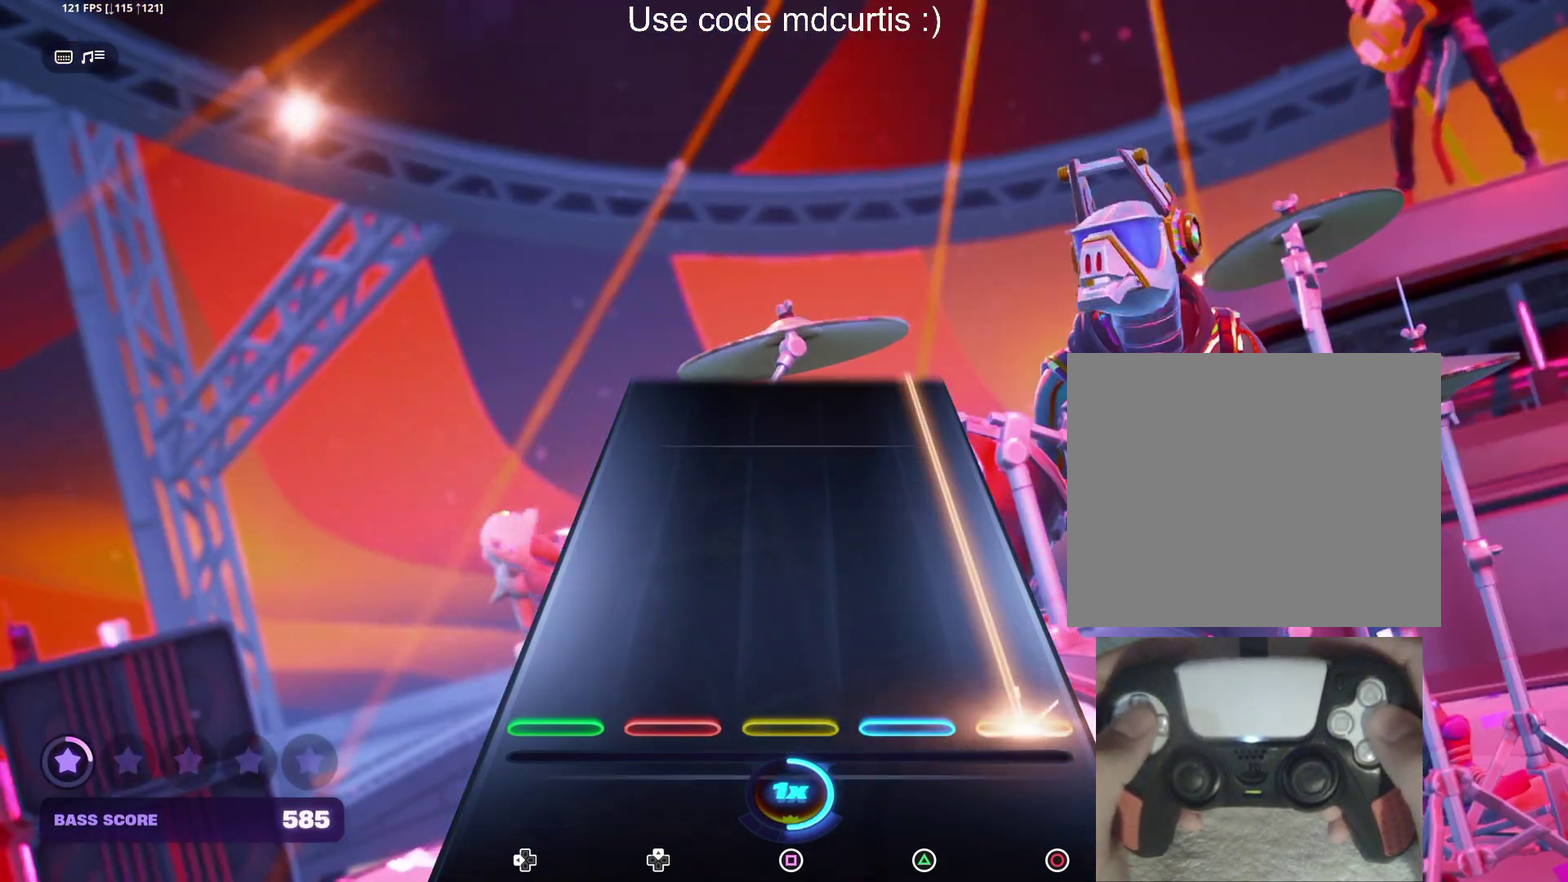
{"buttons": ["CIRCLE"], "events": []}
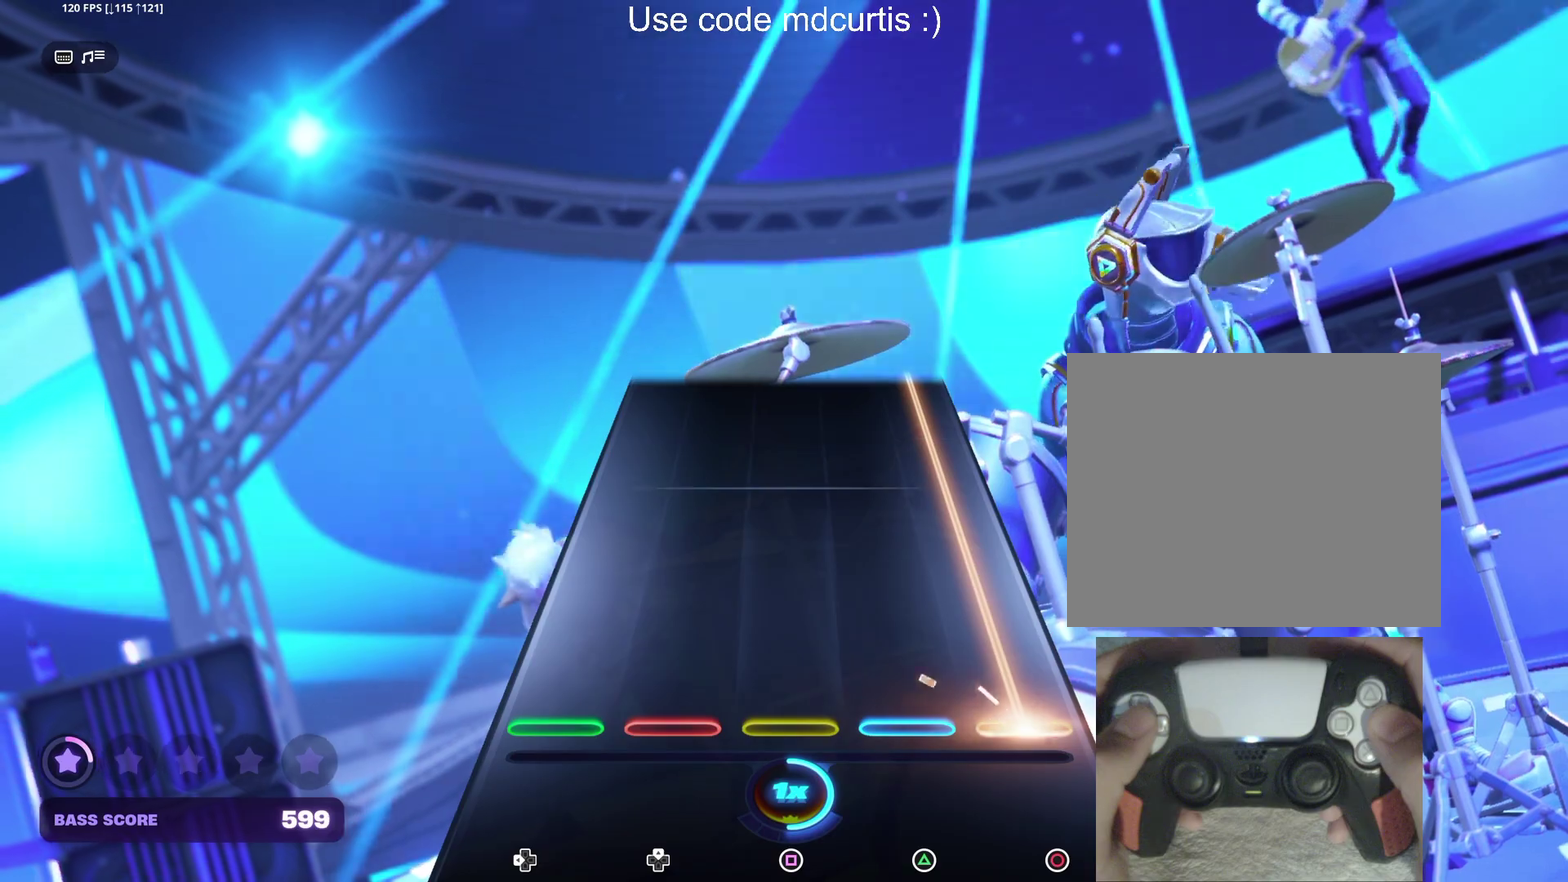
{"buttons": ["CIRCLE"], "events": []}
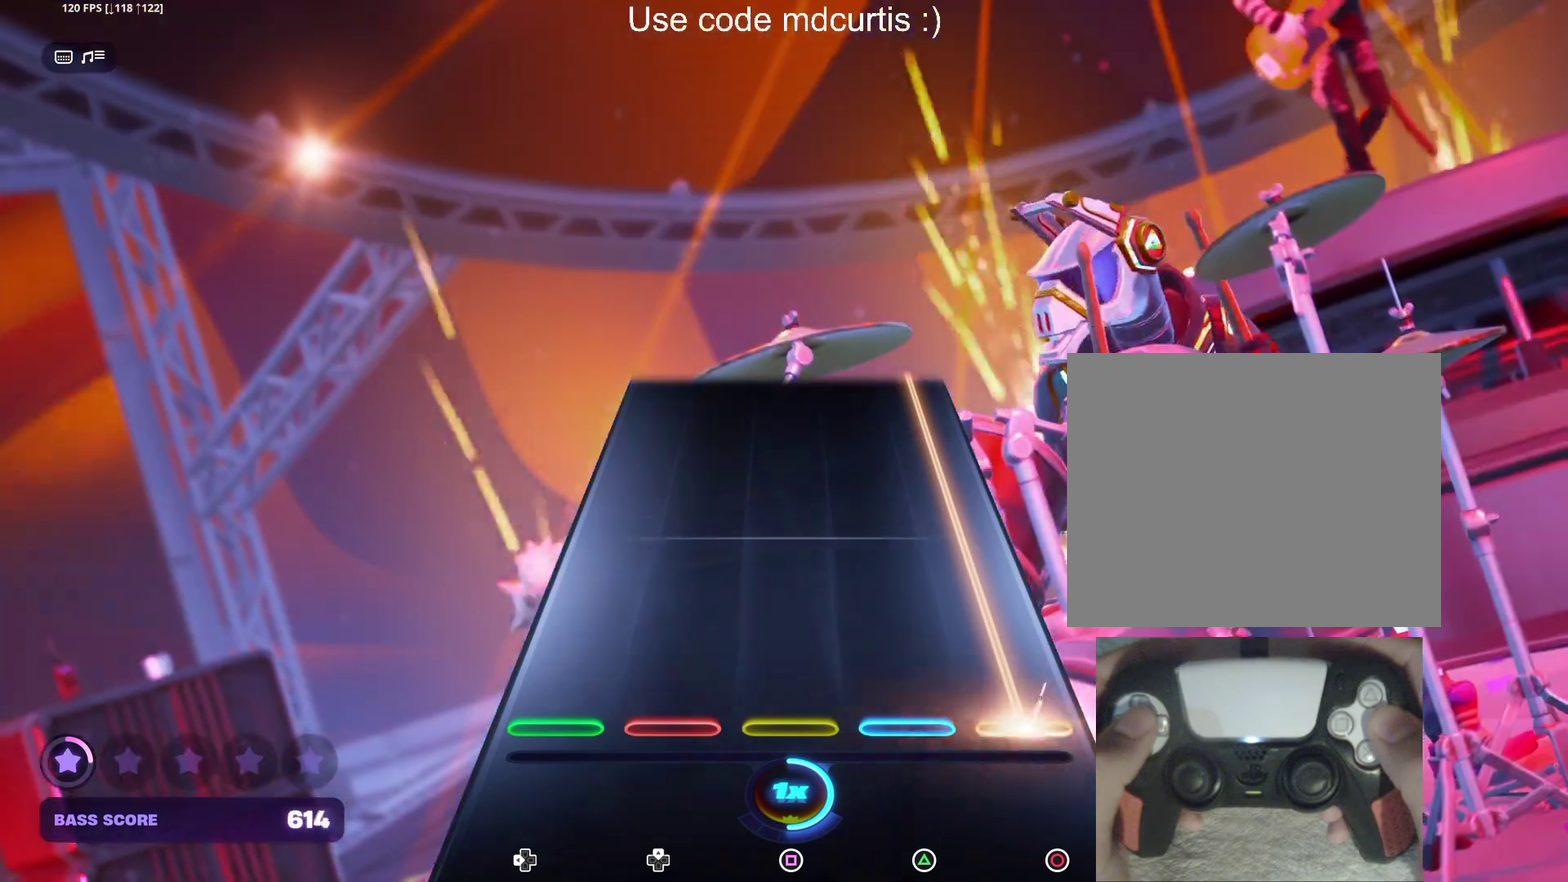
{"buttons": ["CIRCLE"], "events": []}
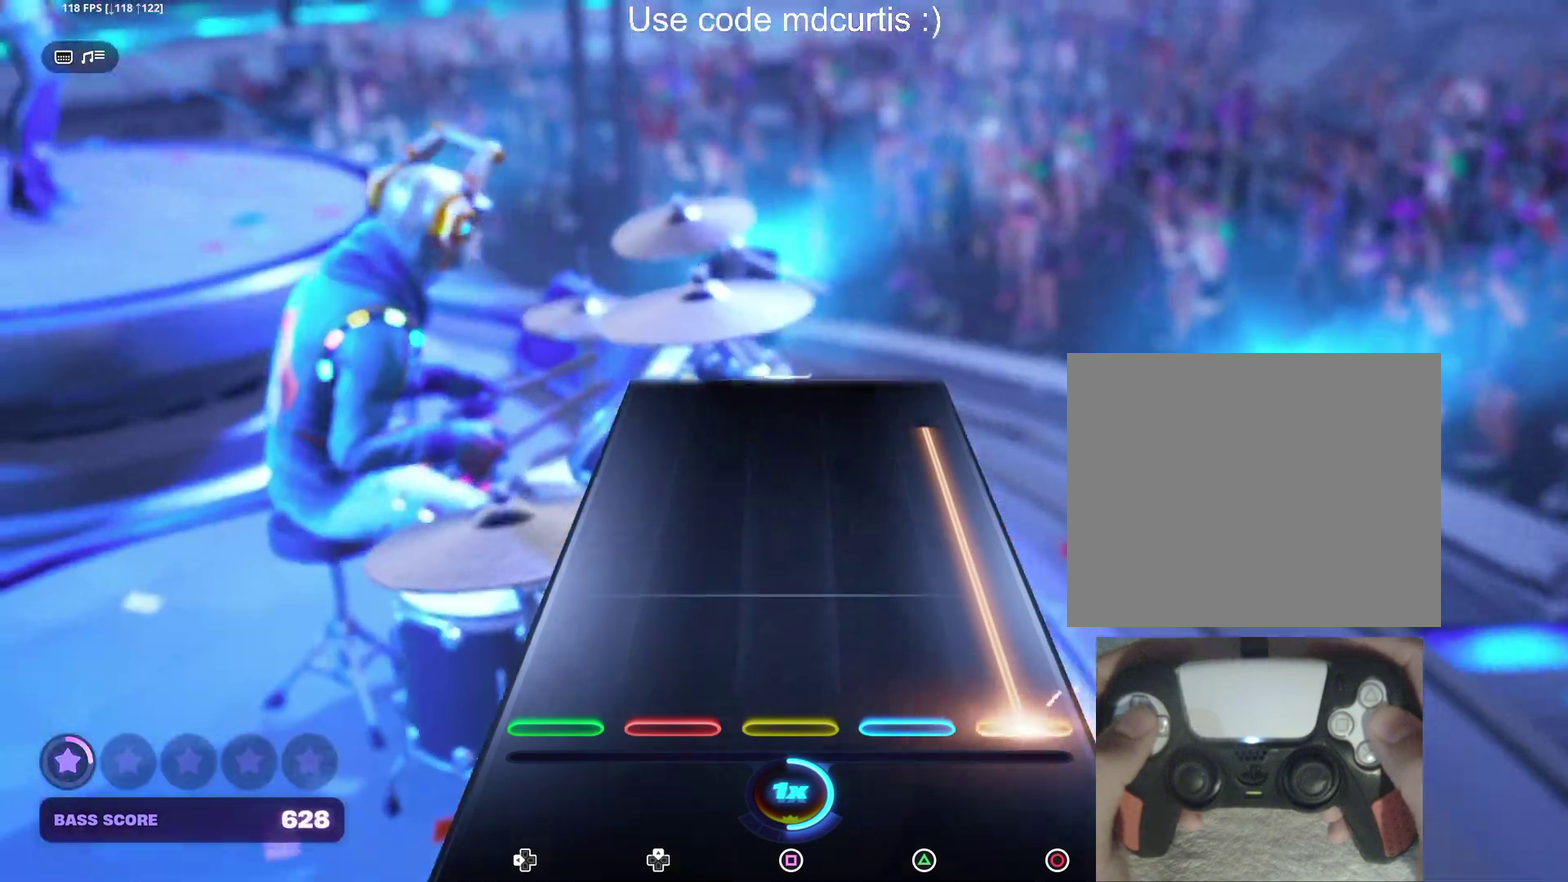
{"buttons": [], "events": [[484, "CIRCLE", "up"]]}
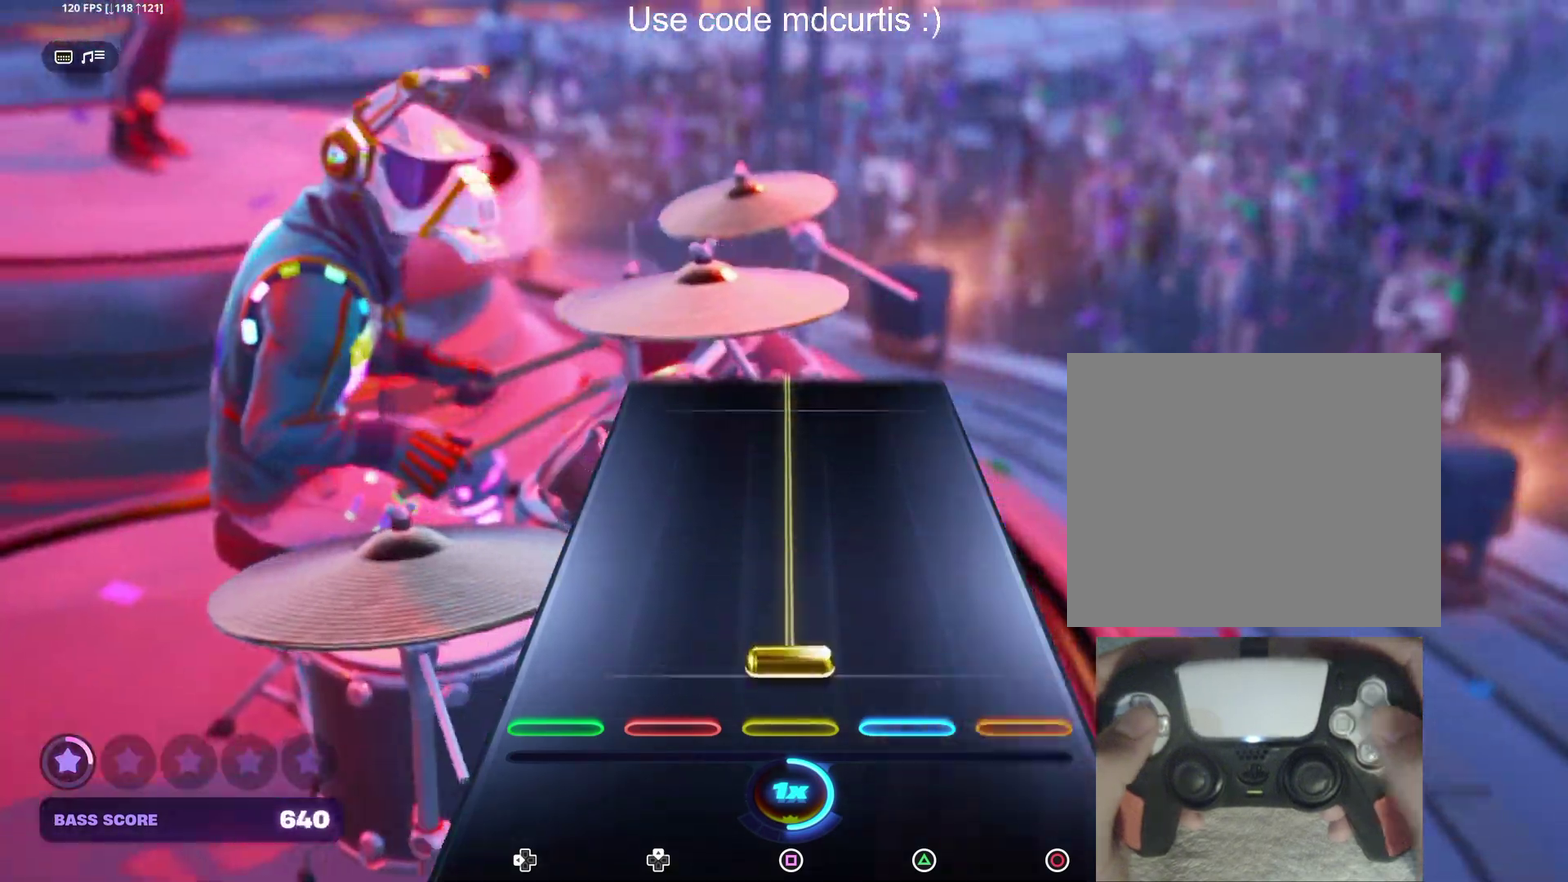
{"buttons": ["SQUARE"], "events": [[67, "SQUARE", "down"]]}
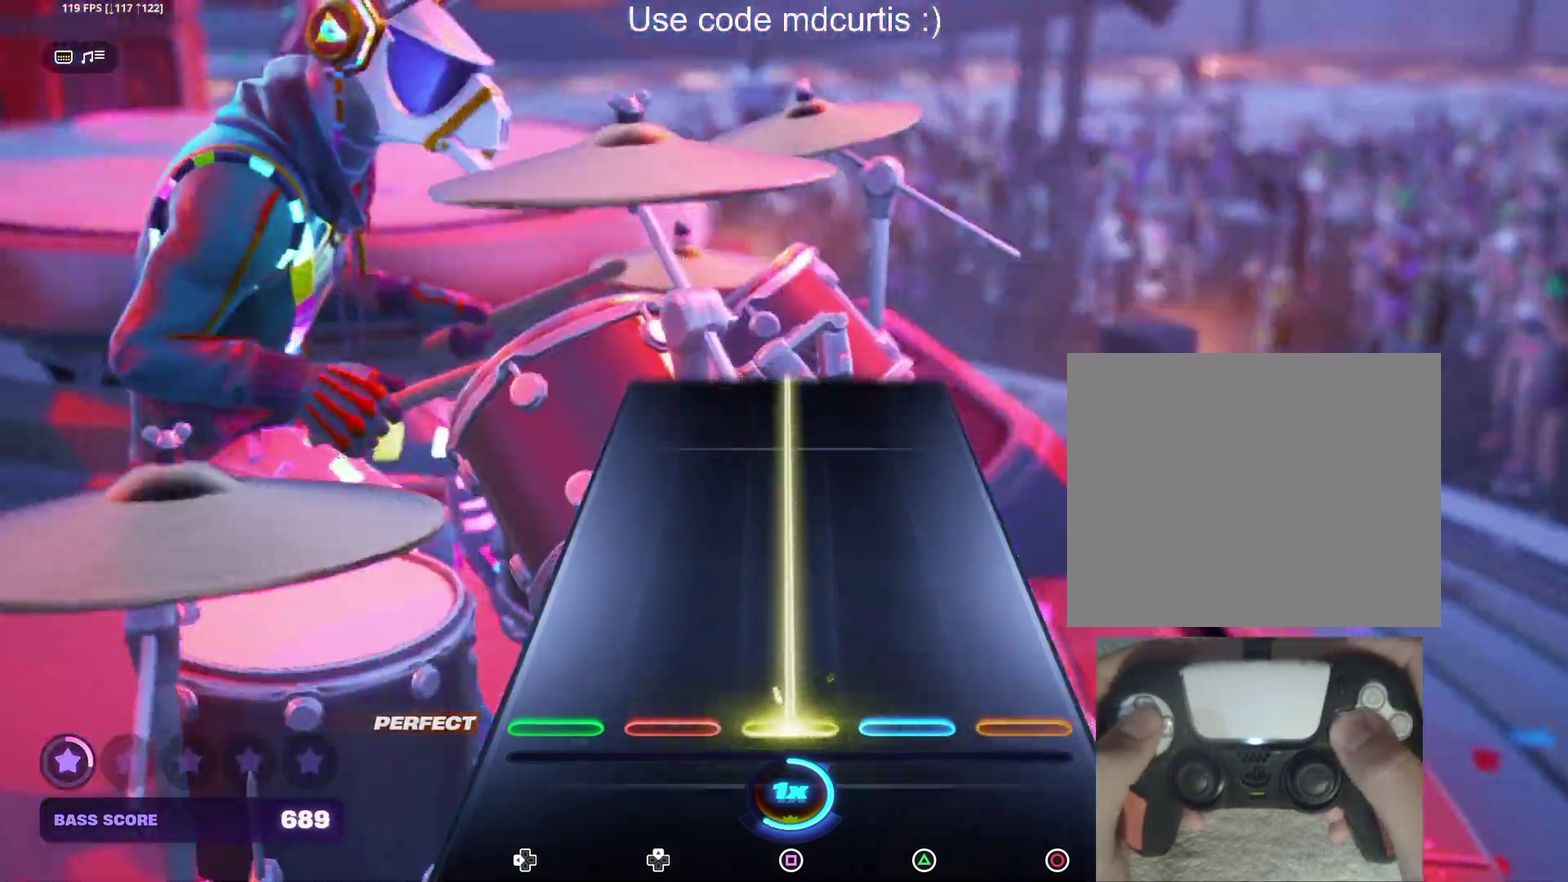
{"buttons": ["SQUARE"], "events": []}
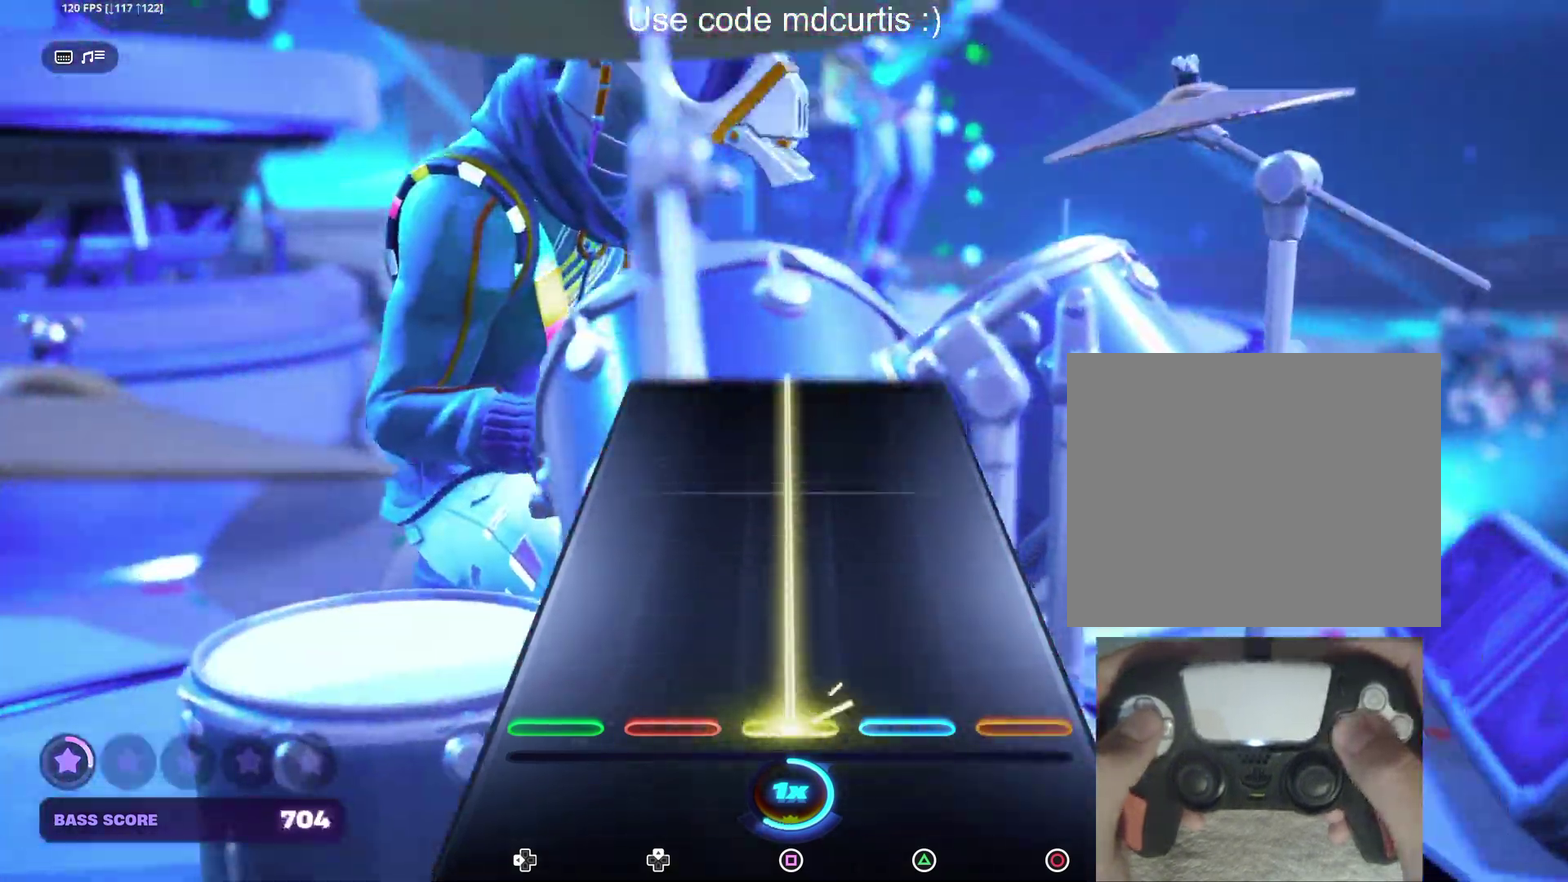
{"buttons": ["SQUARE"], "events": []}
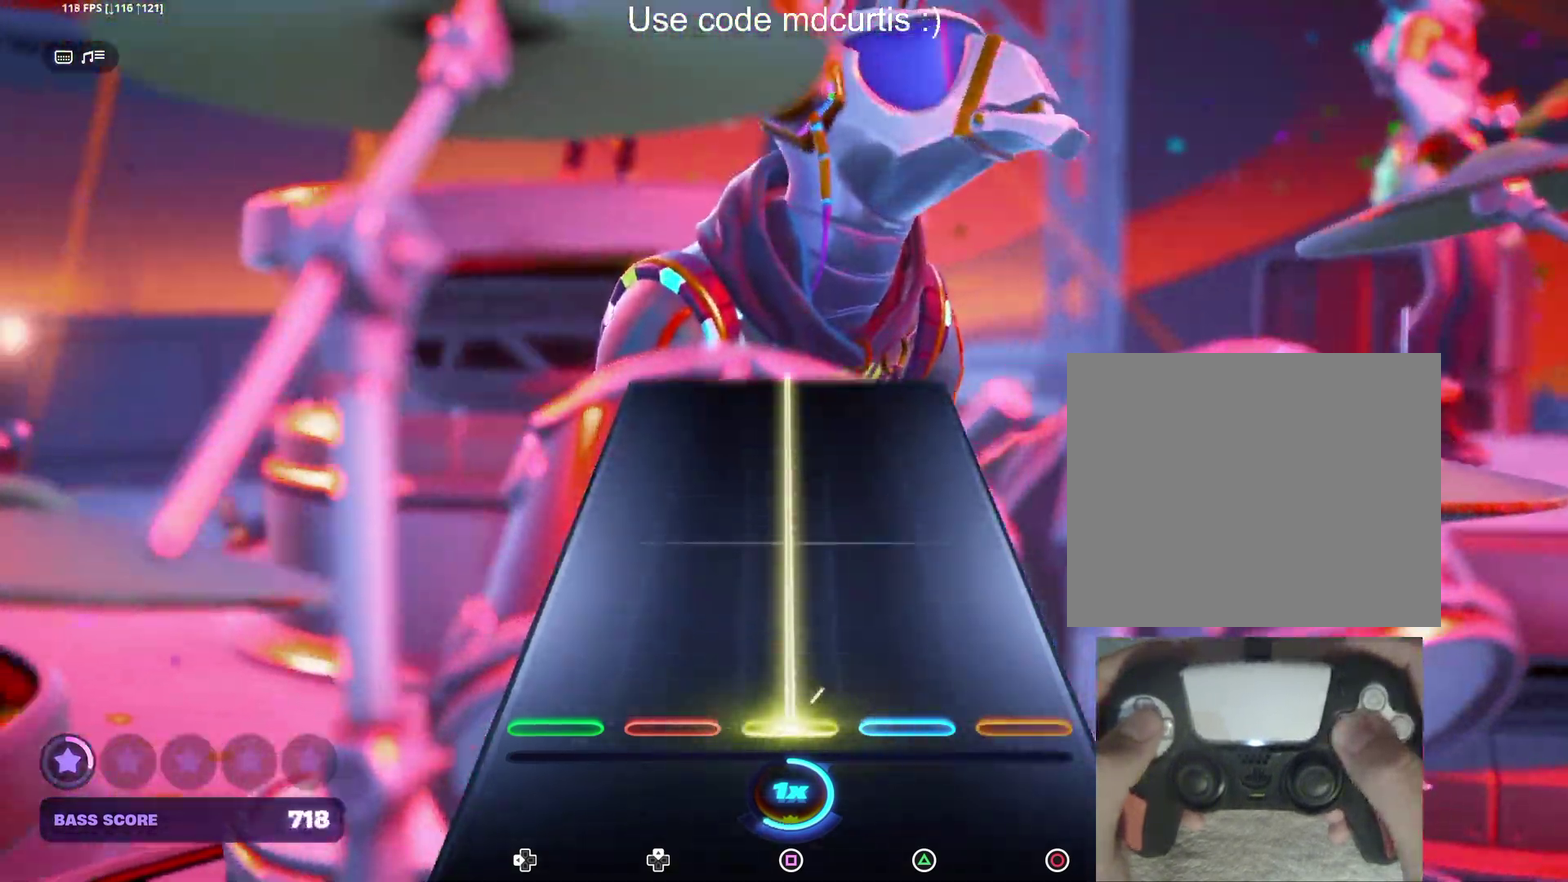
{"buttons": ["SQUARE"], "events": []}
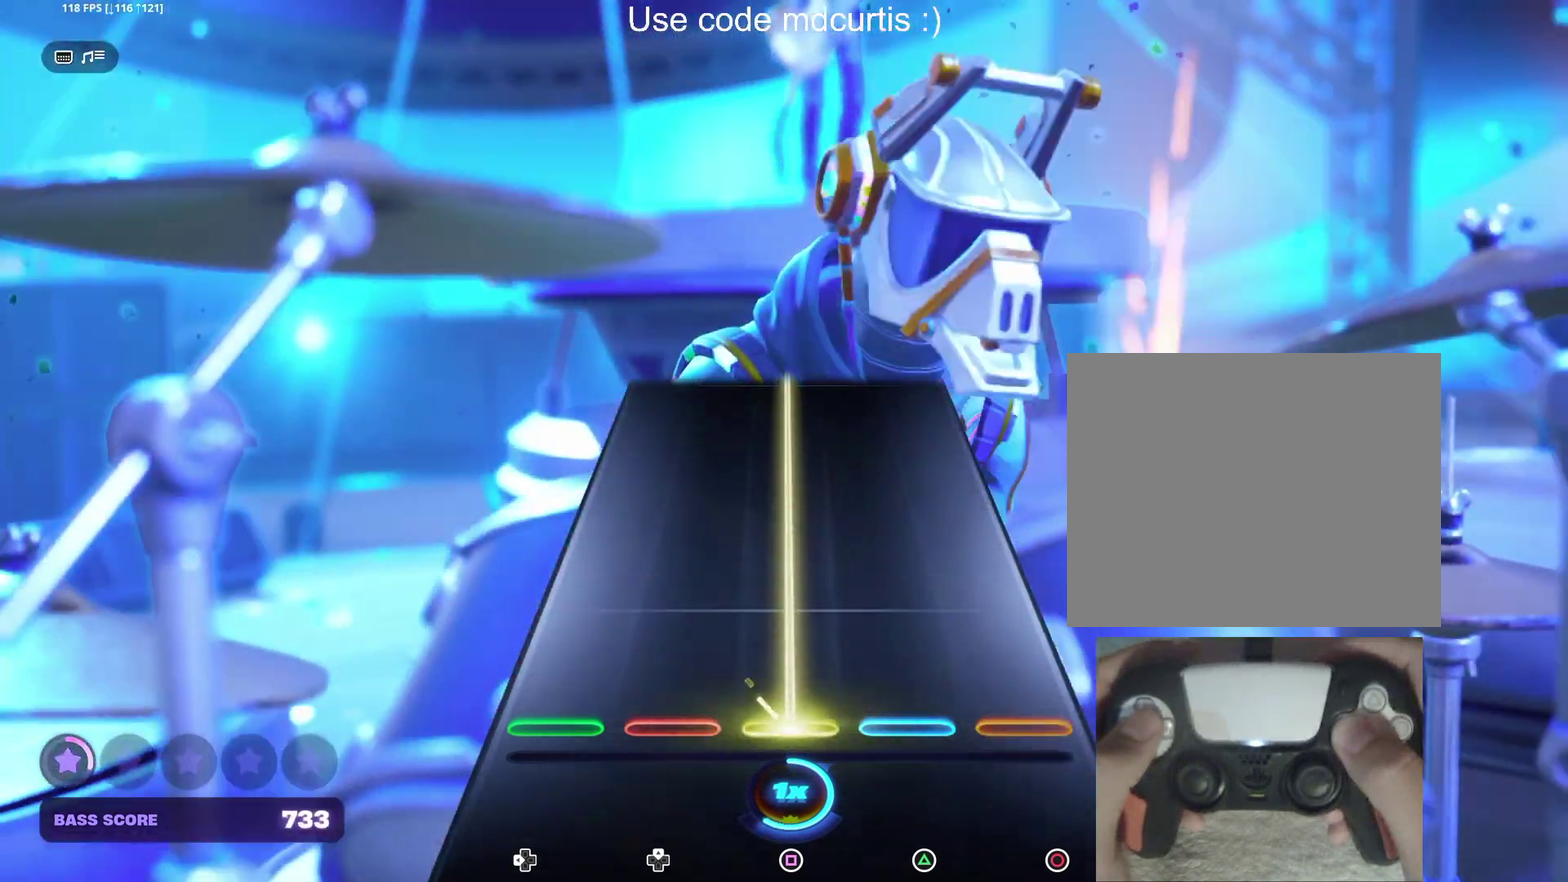
{"buttons": ["SQUARE"], "events": []}
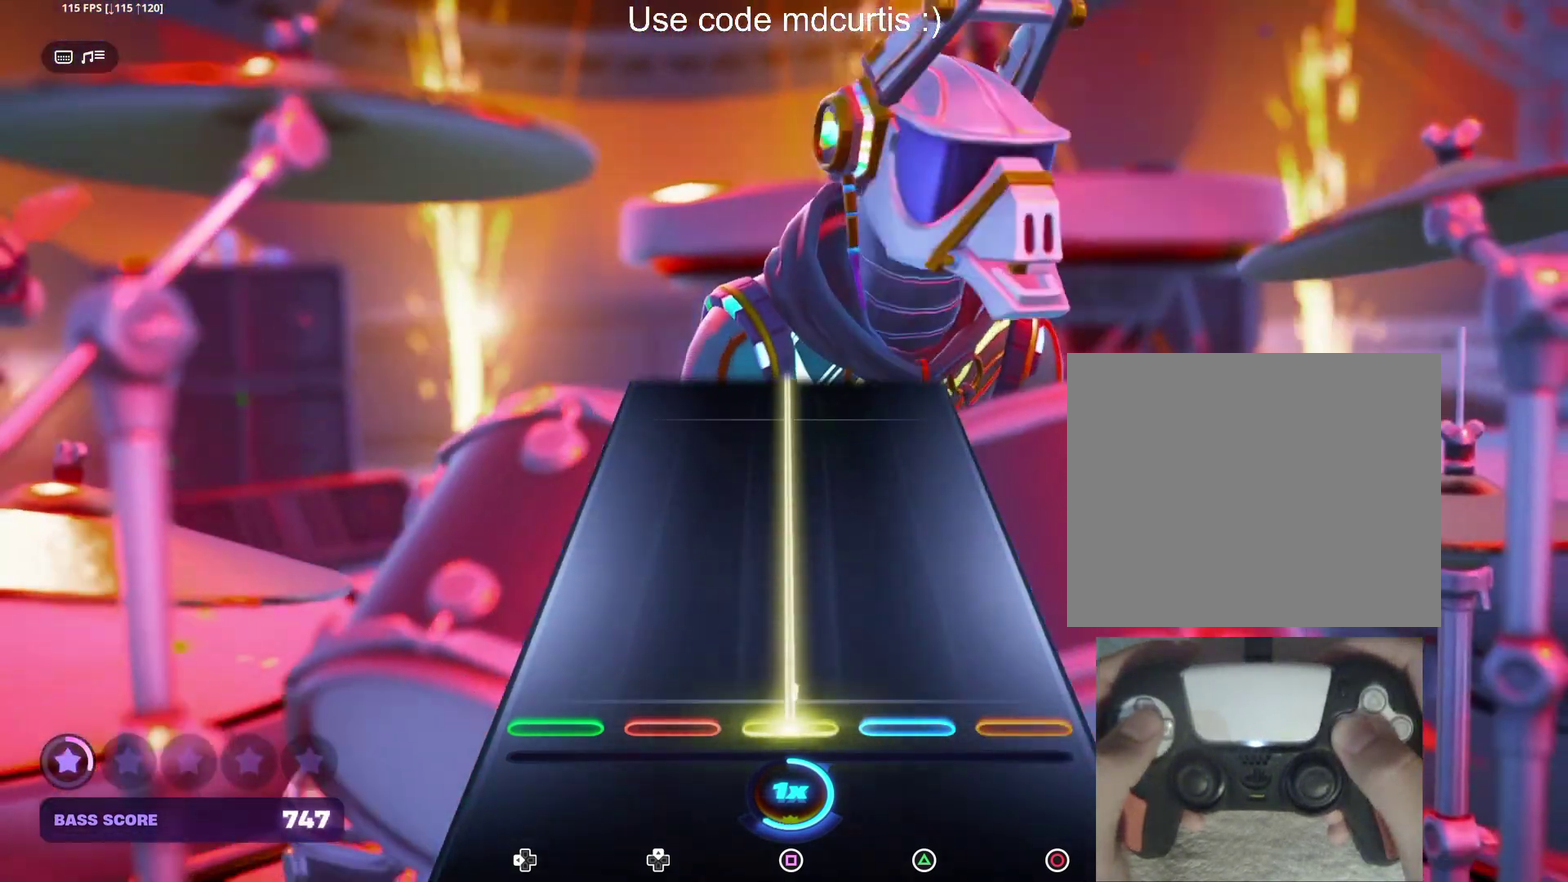
{"buttons": ["SQUARE"], "events": []}
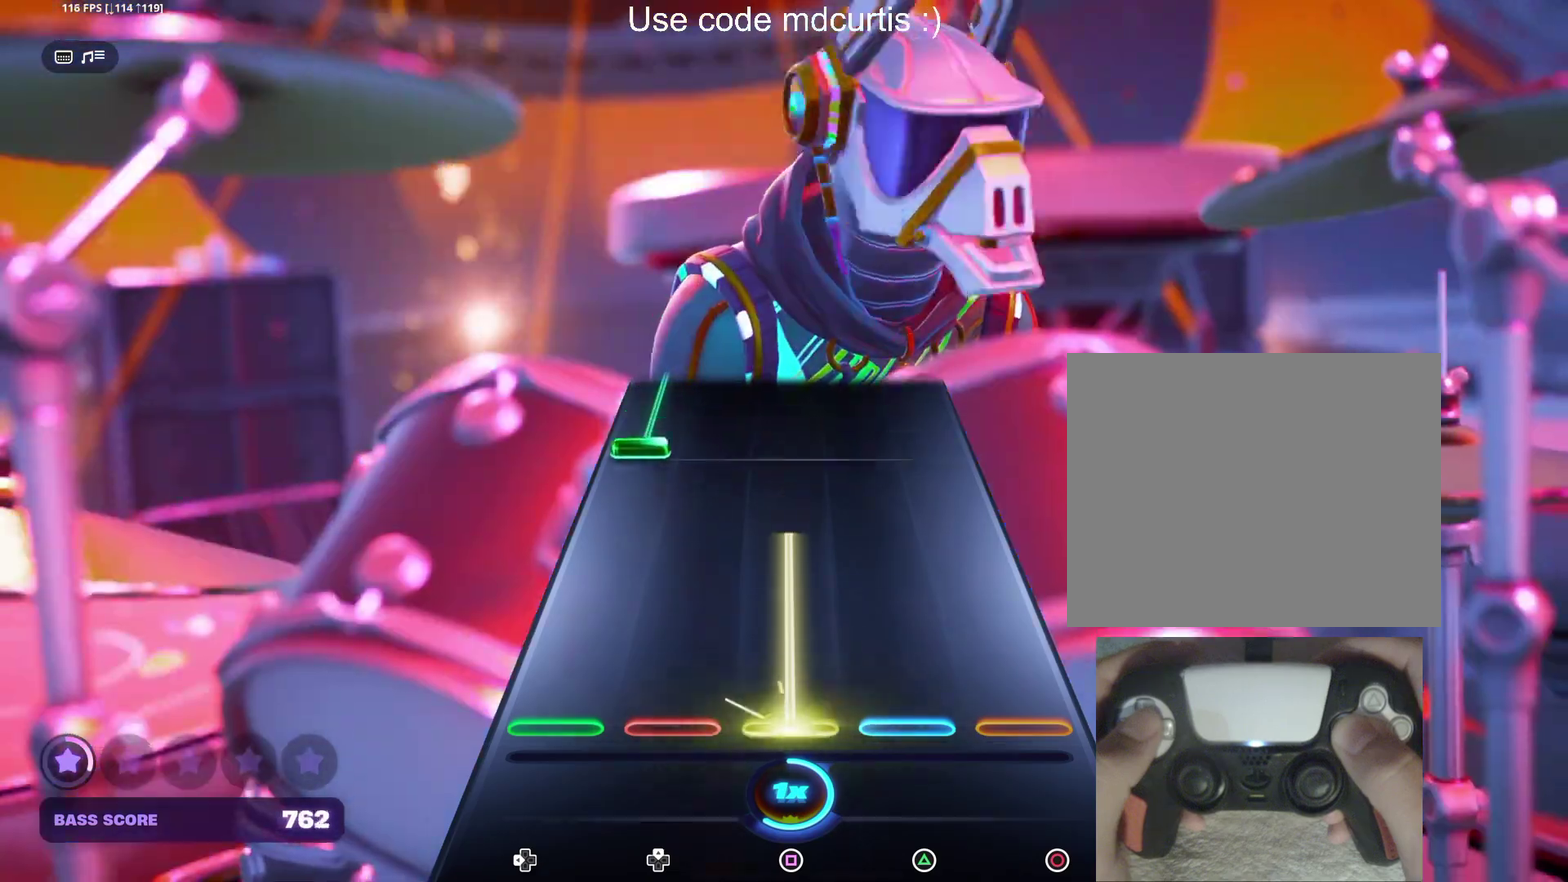
{"buttons": ["DPAD_LEFT"], "events": [[384, "DPAD_LEFT", "down"], [417, "SQUARE", "up"]]}
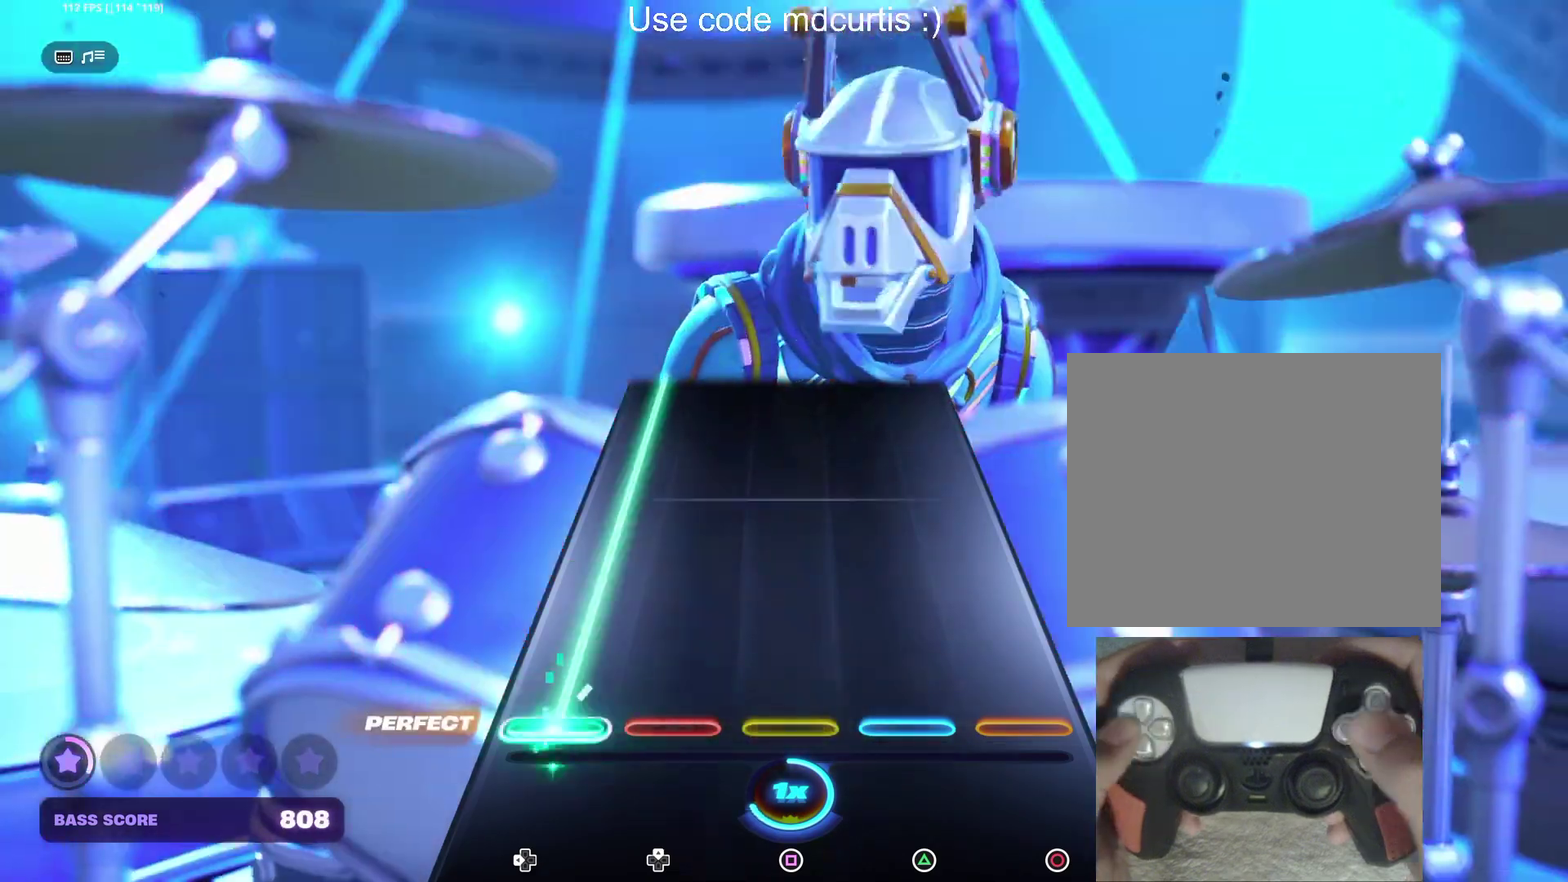
{"buttons": ["DPAD_LEFT"], "events": []}
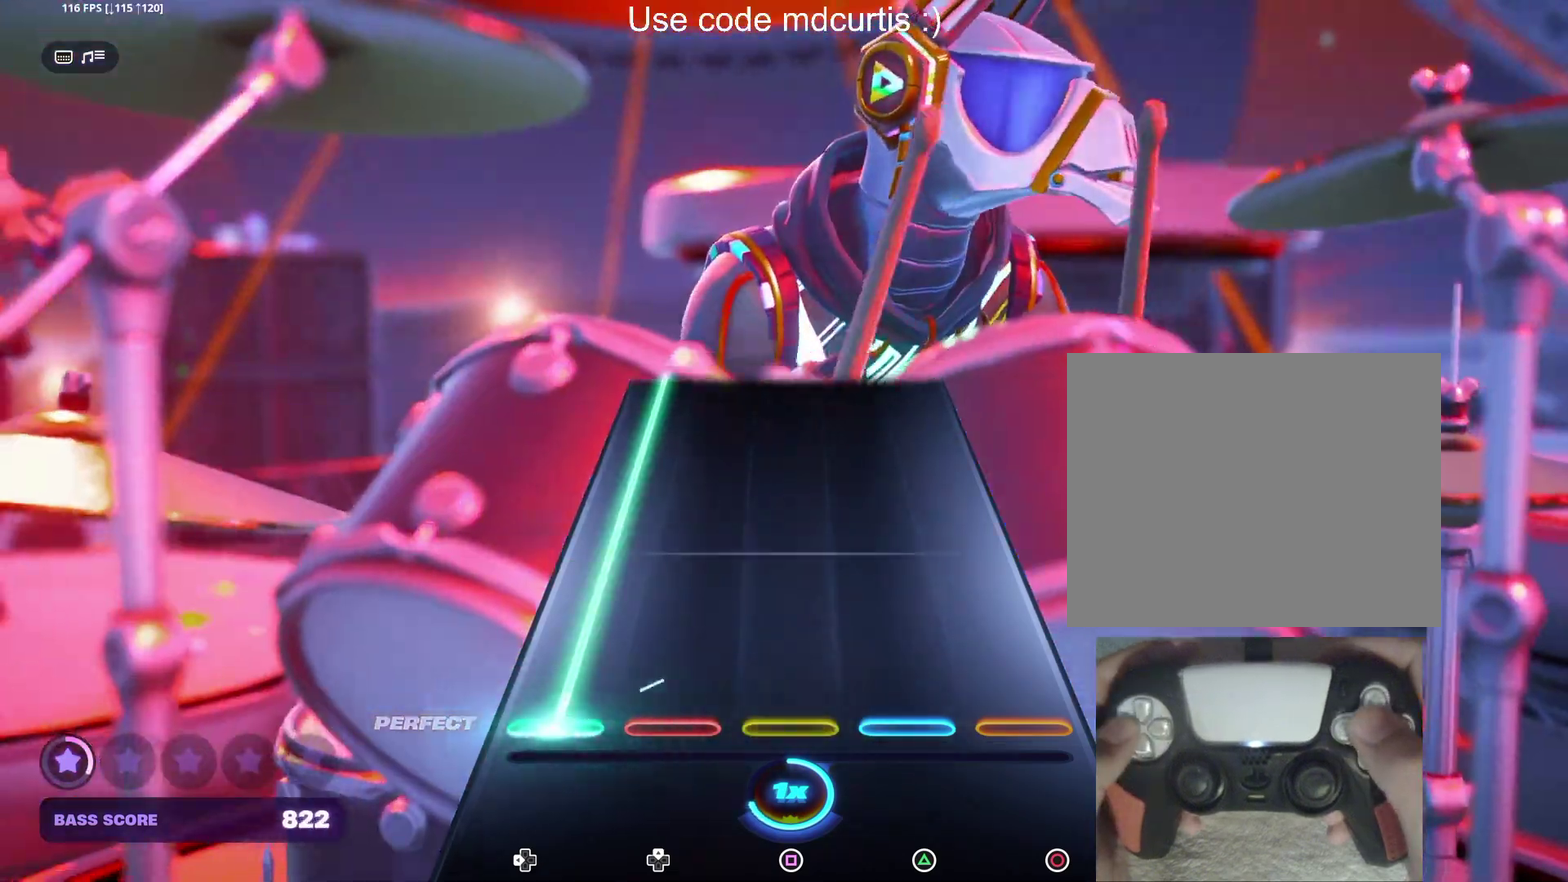
{"buttons": ["DPAD_LEFT"], "events": []}
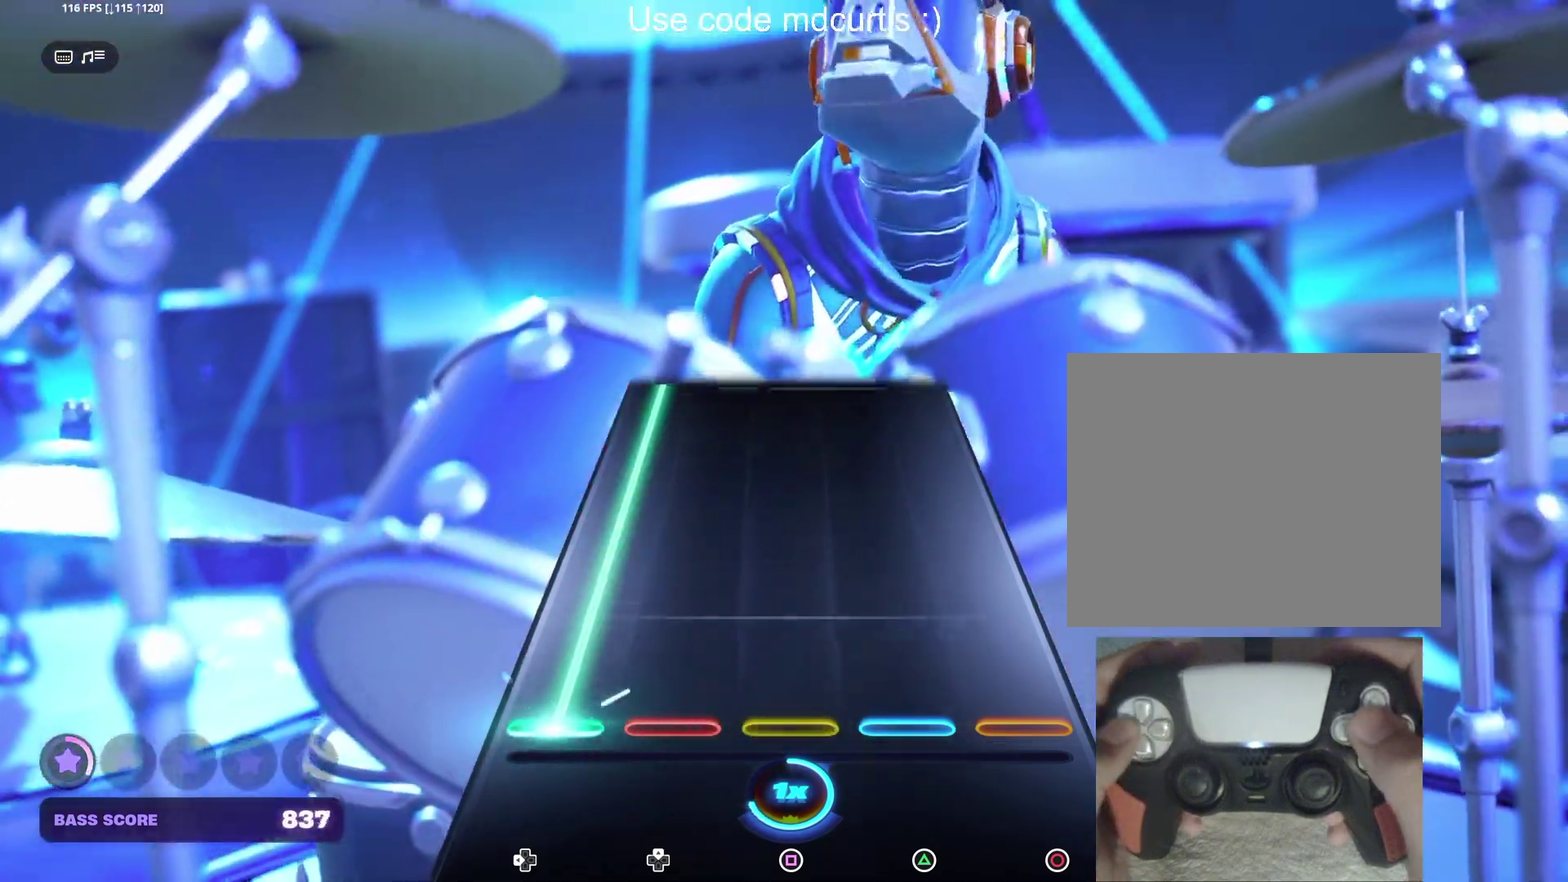
{"buttons": ["DPAD_LEFT"], "events": []}
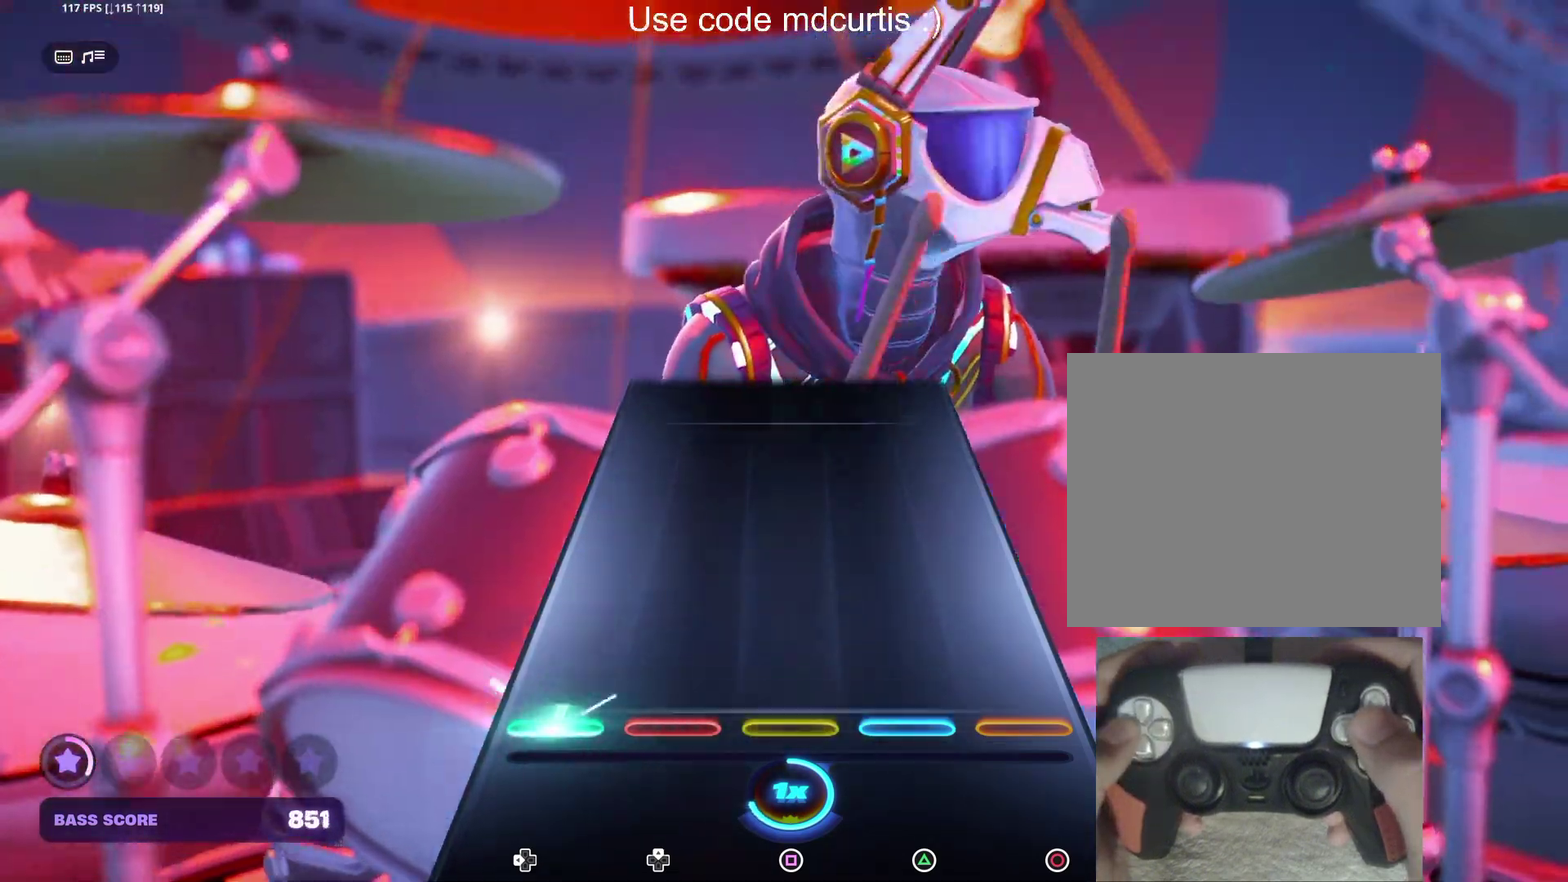
{"buttons": [], "events": [[267, "DPAD_LEFT", "up"]]}
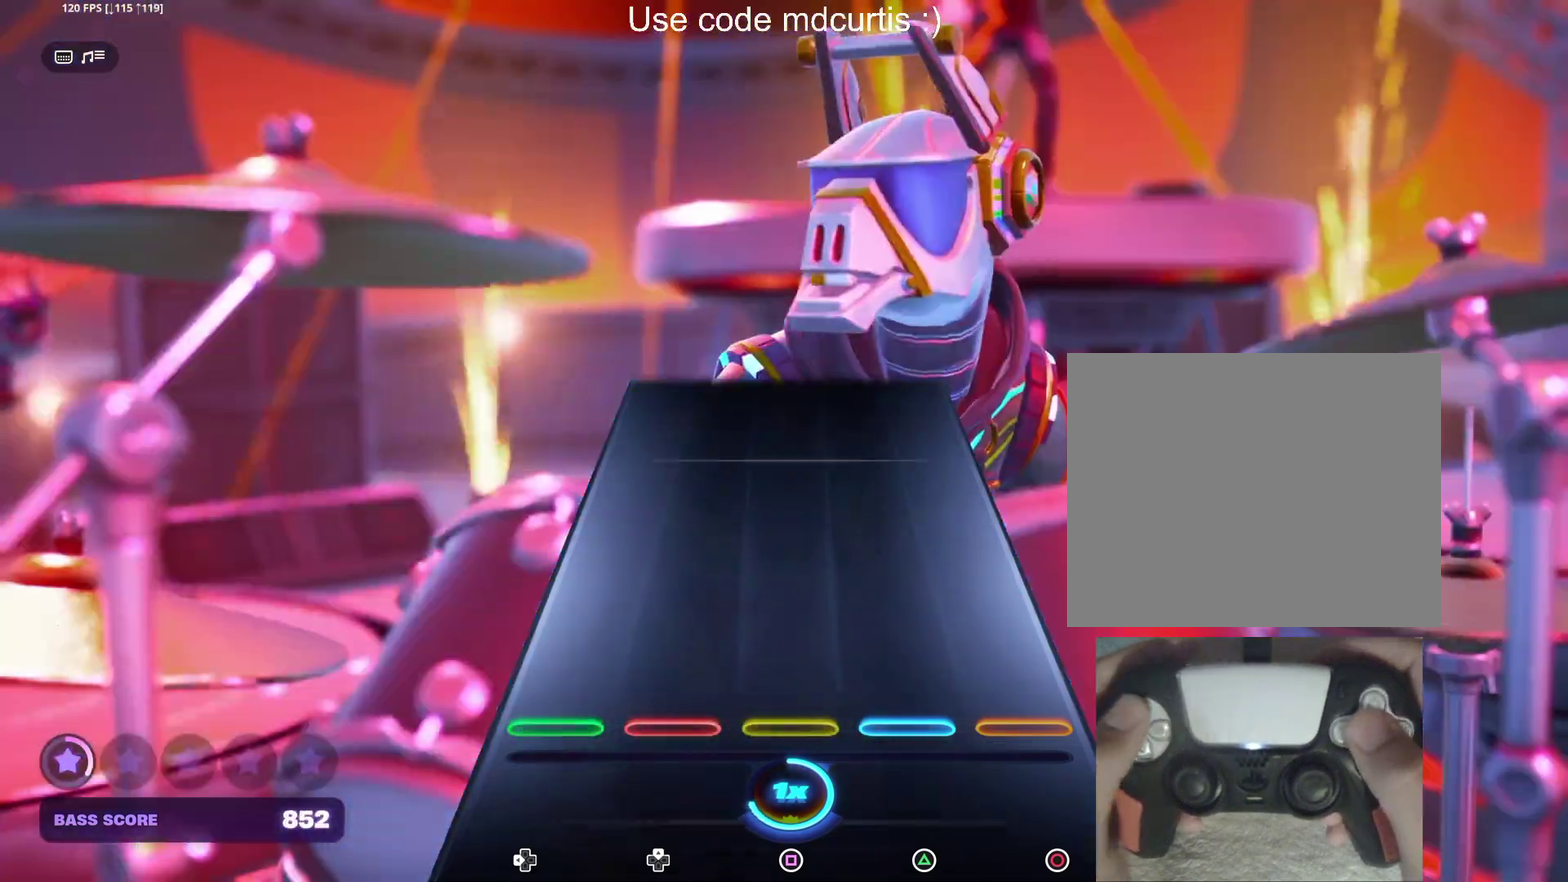
{"buttons": [], "events": []}
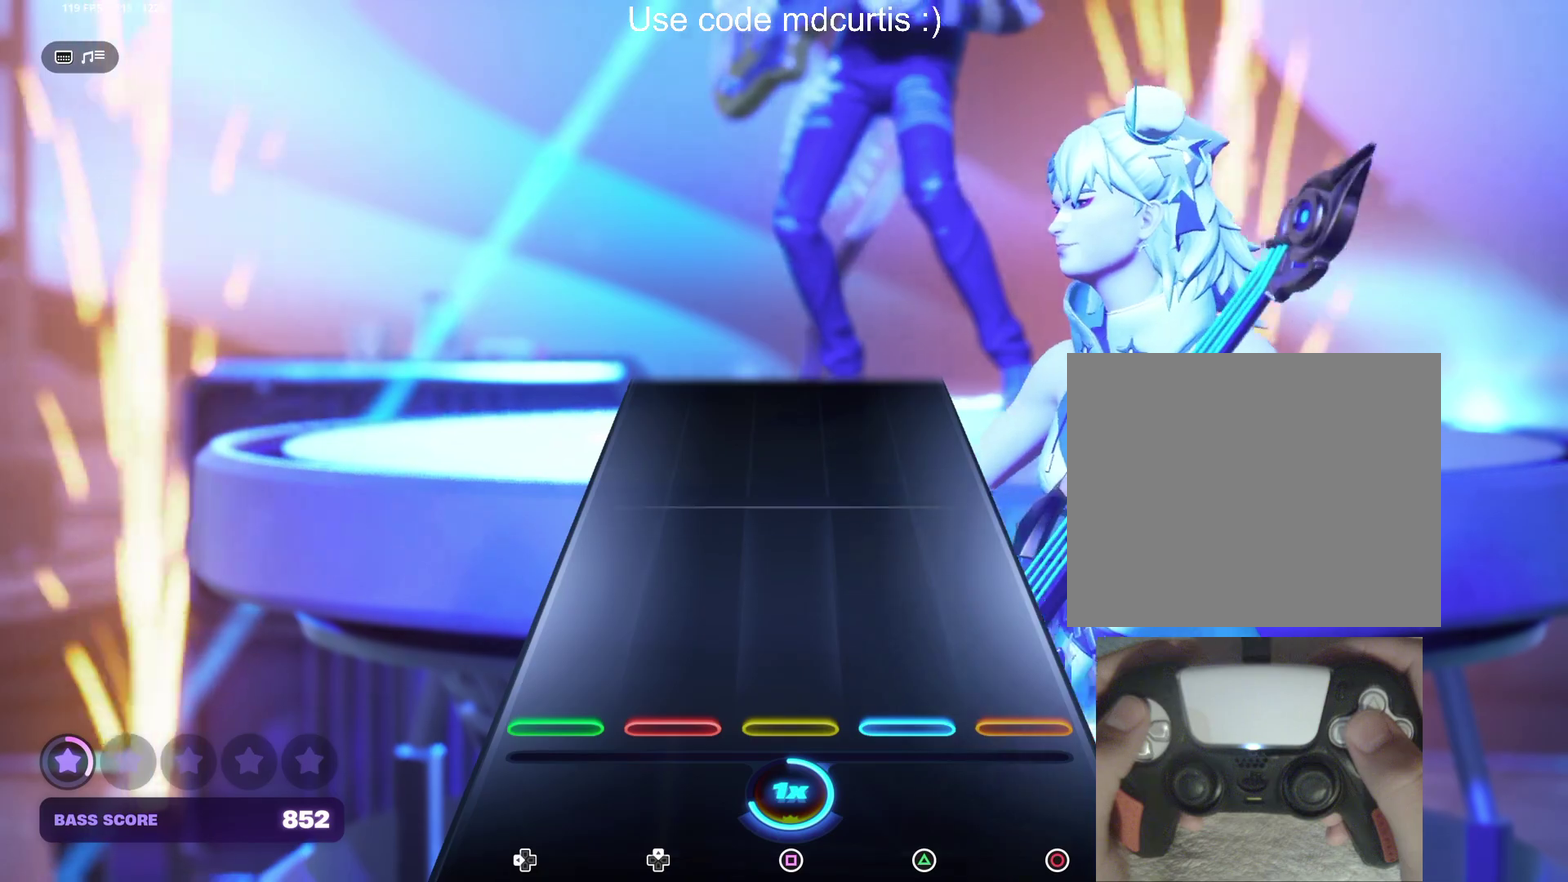
{"buttons": [], "events": []}
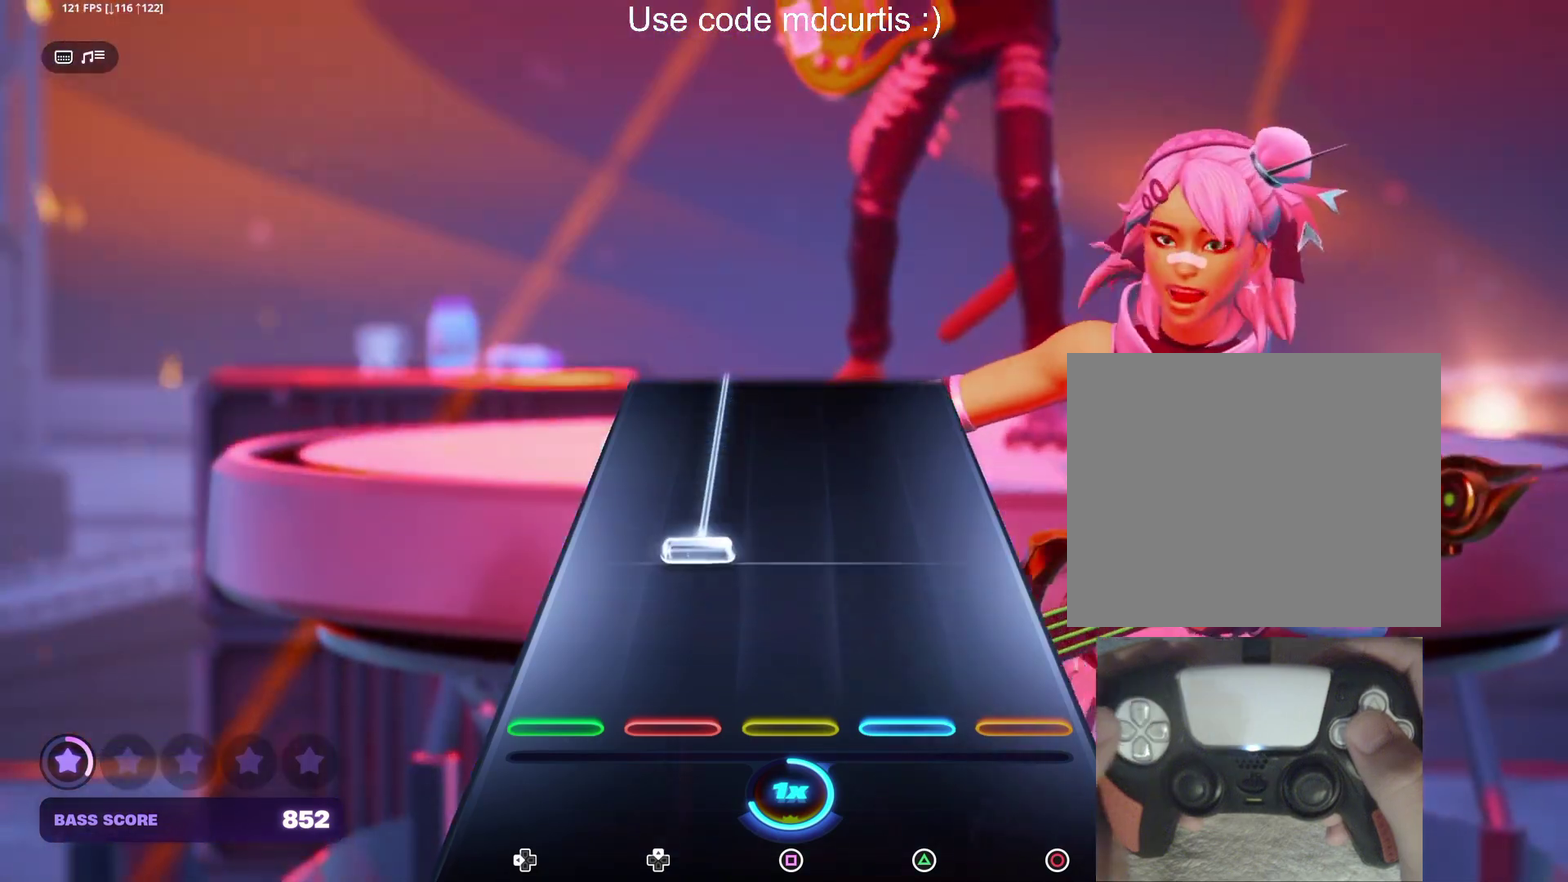
{"buttons": ["DPAD_UP"], "events": [[184, "DPAD_UP", "down"]]}
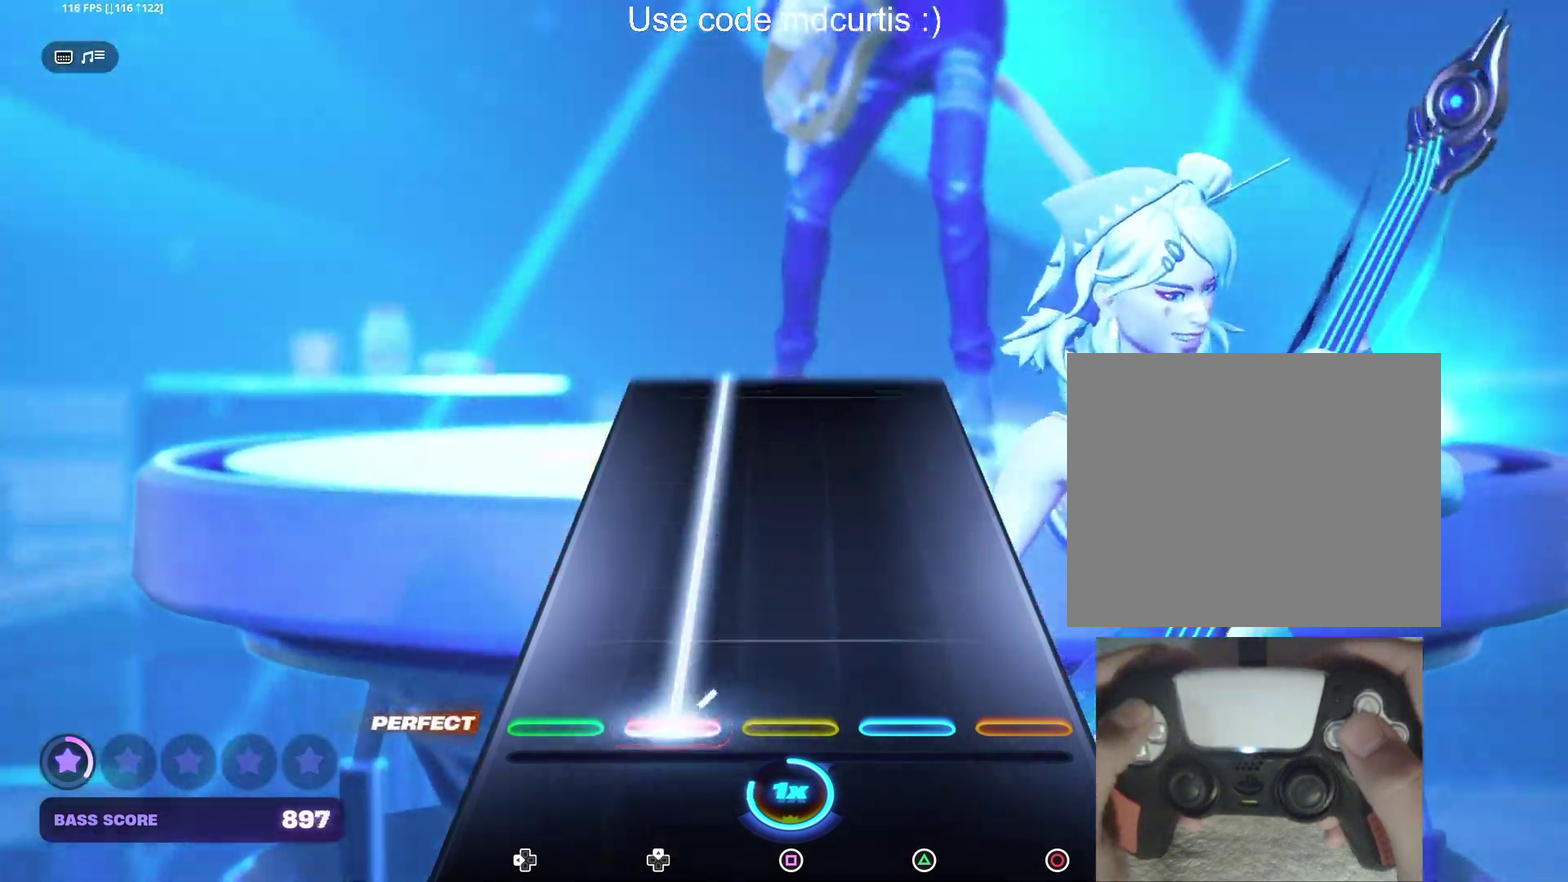
{"buttons": ["DPAD_UP"], "events": []}